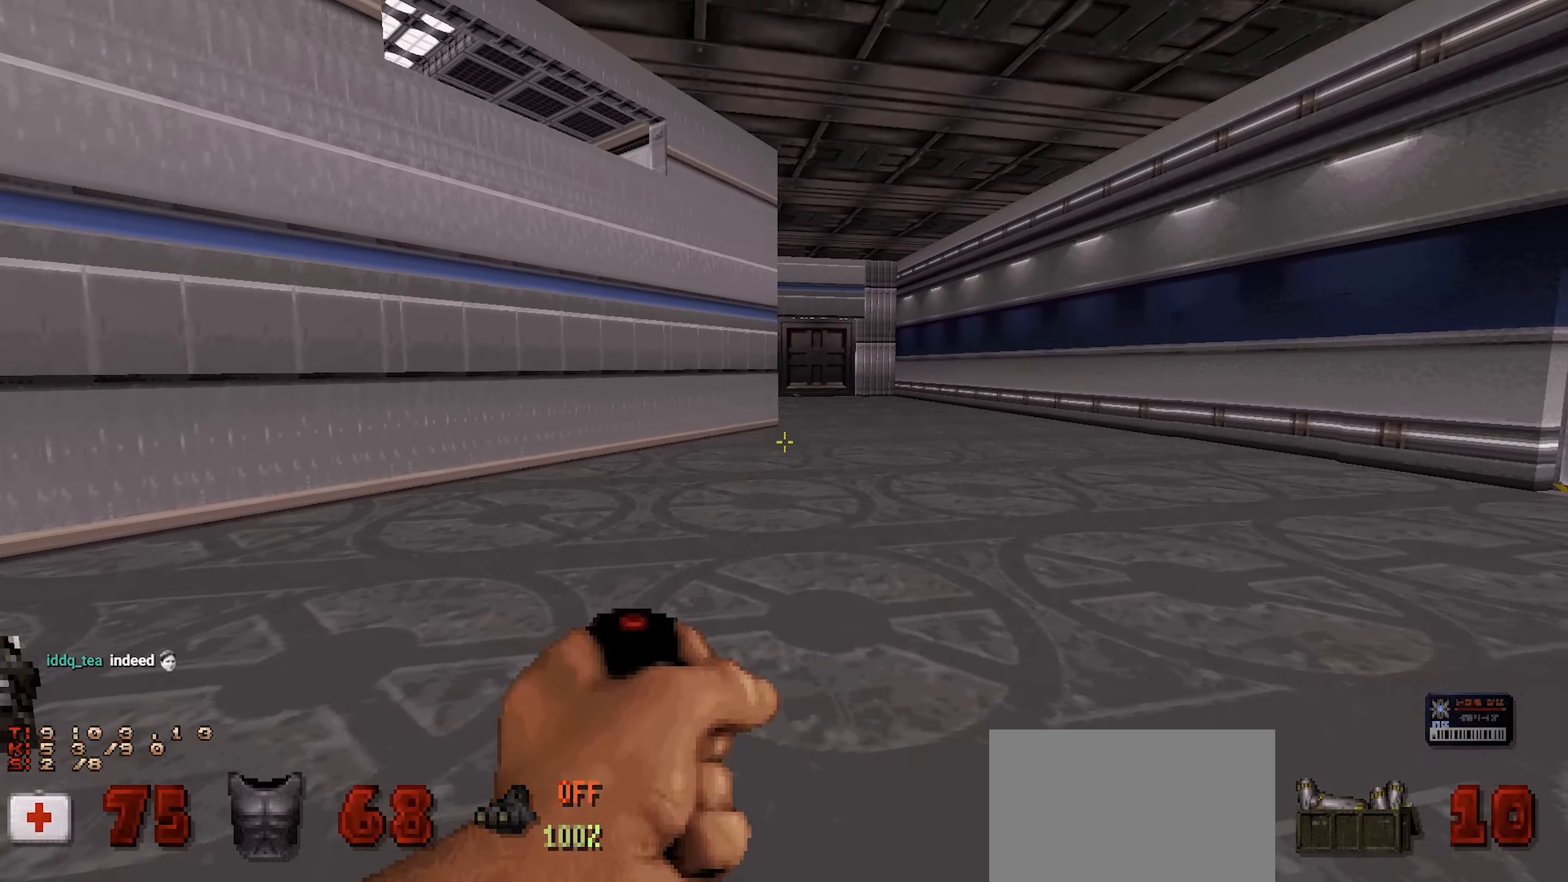
Gameplay with keyboard and mouse; each line is a JSON object with the keys and mouse buttons held at the frame after it. "events" lists presses ("down") and releases ("up") of "1", "2", "3", "4", "a", "alt", "c", "ctrl", "d", "e", "f", "q", "r", "s", "shift", "space", "tab", "v", "w", "x", "z", "mouse_left", "mouse_wheel" and "mouse_right" between this image and that frame as [ms after this image, input, new state], when the widget could be followed in between. "mouse_left", "mouse_wheel", "mouse_right" = the "left", "wheel", "right" buttons of the "mouse" list. No other keys are recorded. "wheel" means that the mouse wheel is clicked or scrolled. Not read: mouse_move.
{"keys": [], "mouse": [], "events": []}
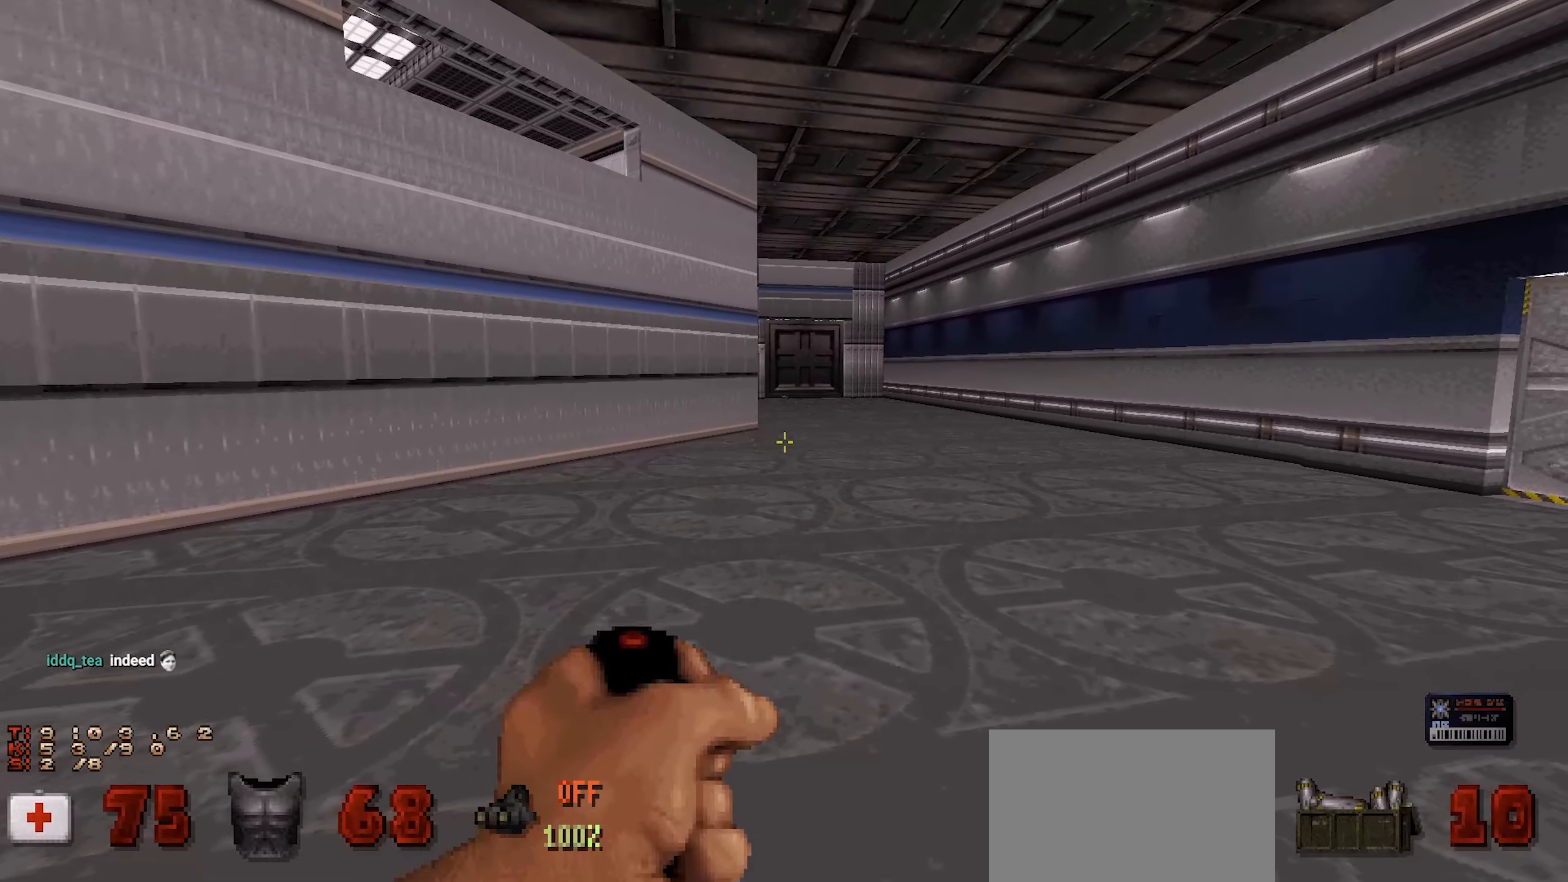
{"keys": ["w"], "mouse": [], "events": [[200, "w", "down"]]}
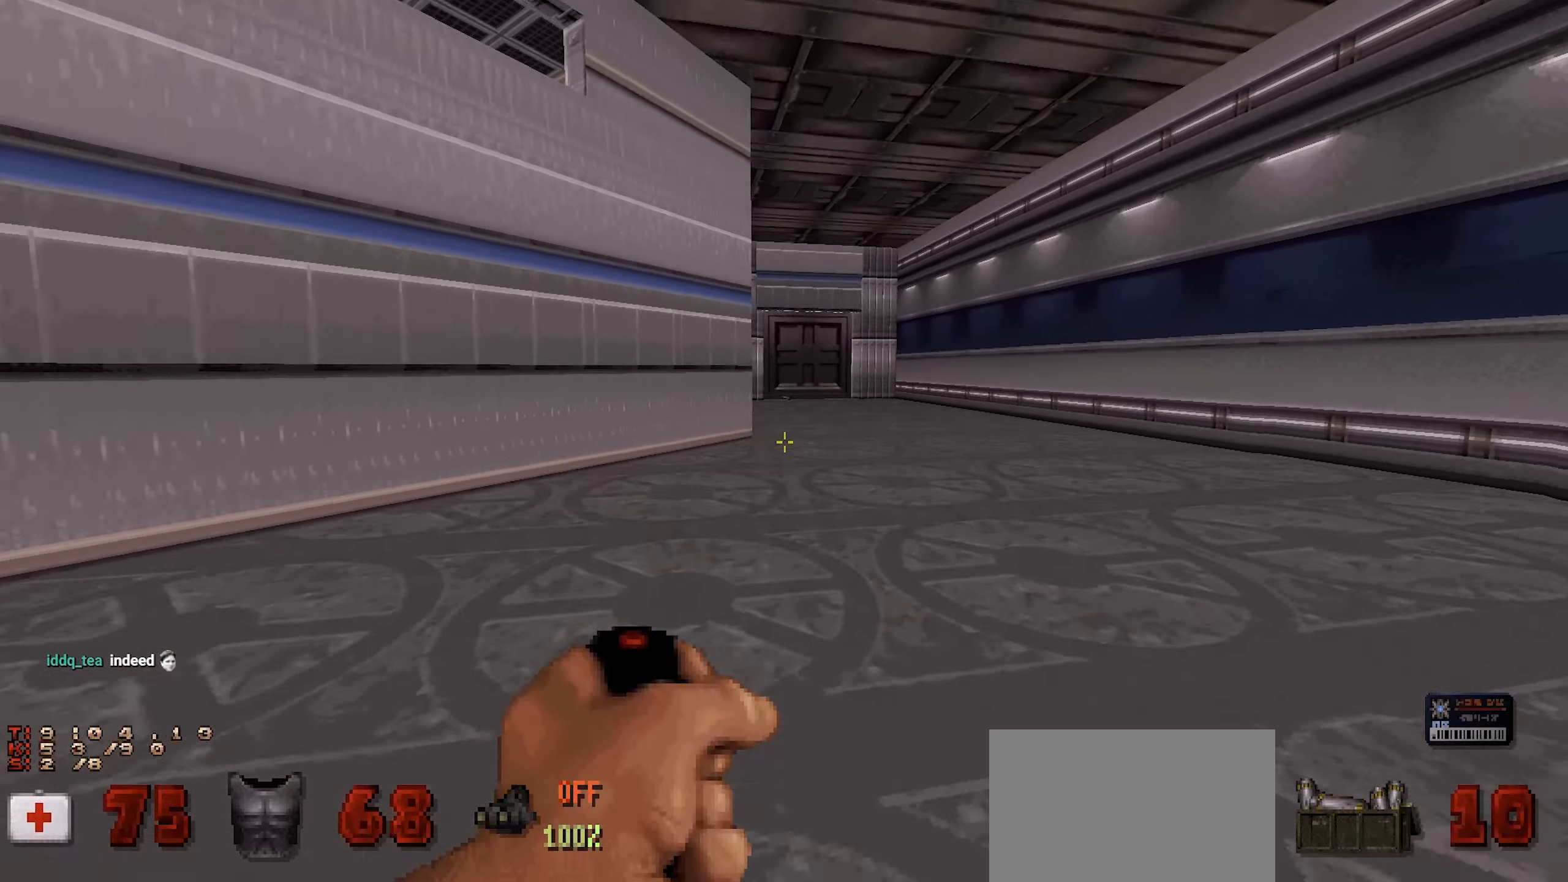
{"keys": ["a", "w"], "mouse": [], "events": [[67, "d", "down"], [167, "d", "up"], [500, "a", "down"]]}
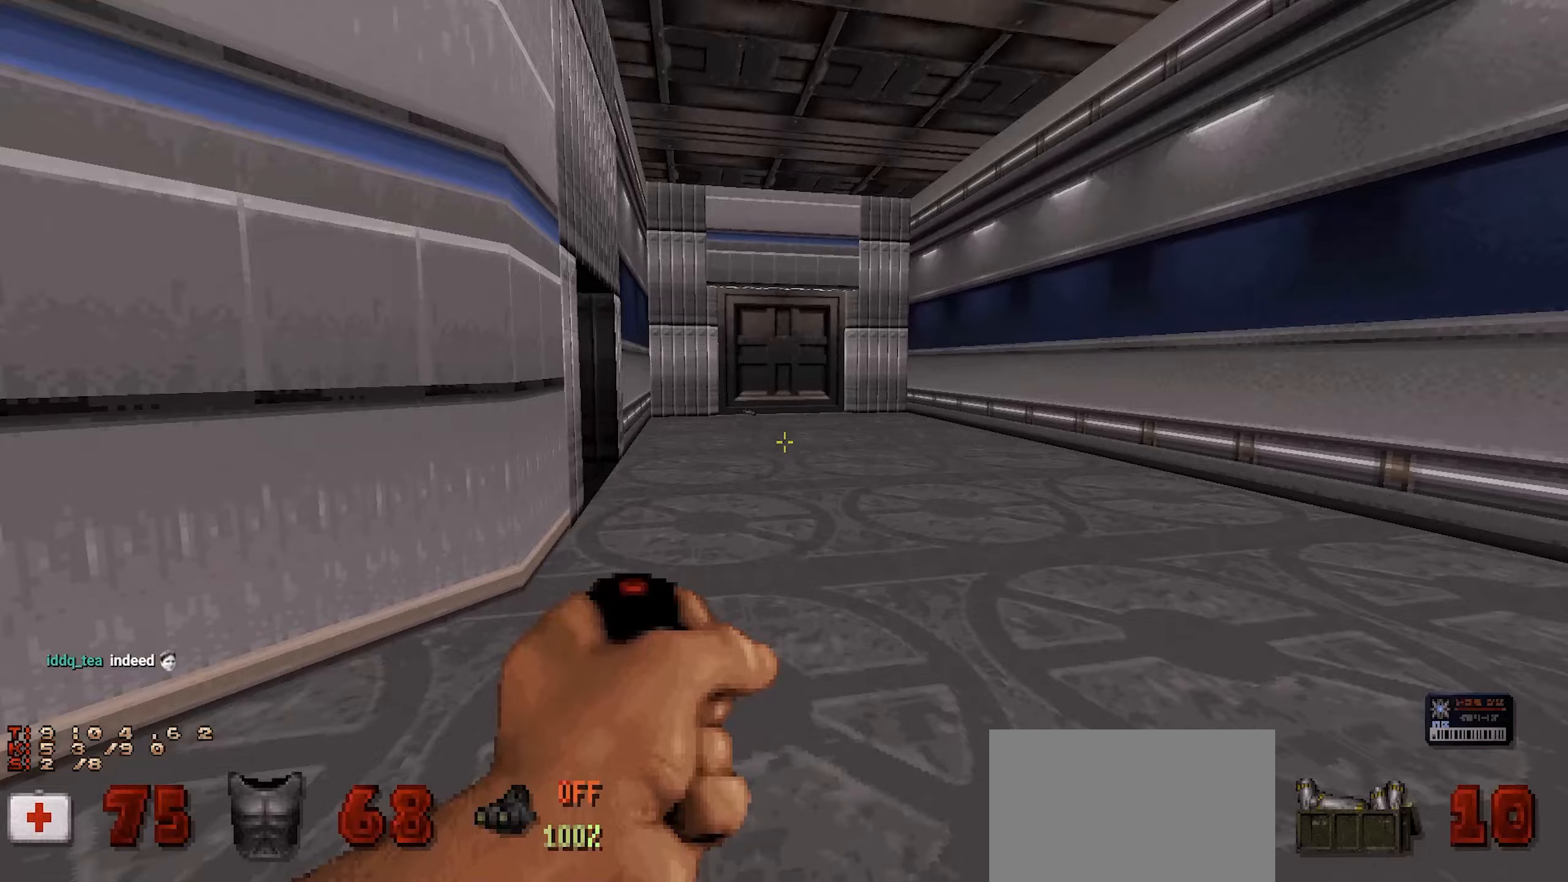
{"keys": ["w"], "mouse": [], "events": [[83, "a", "up"]]}
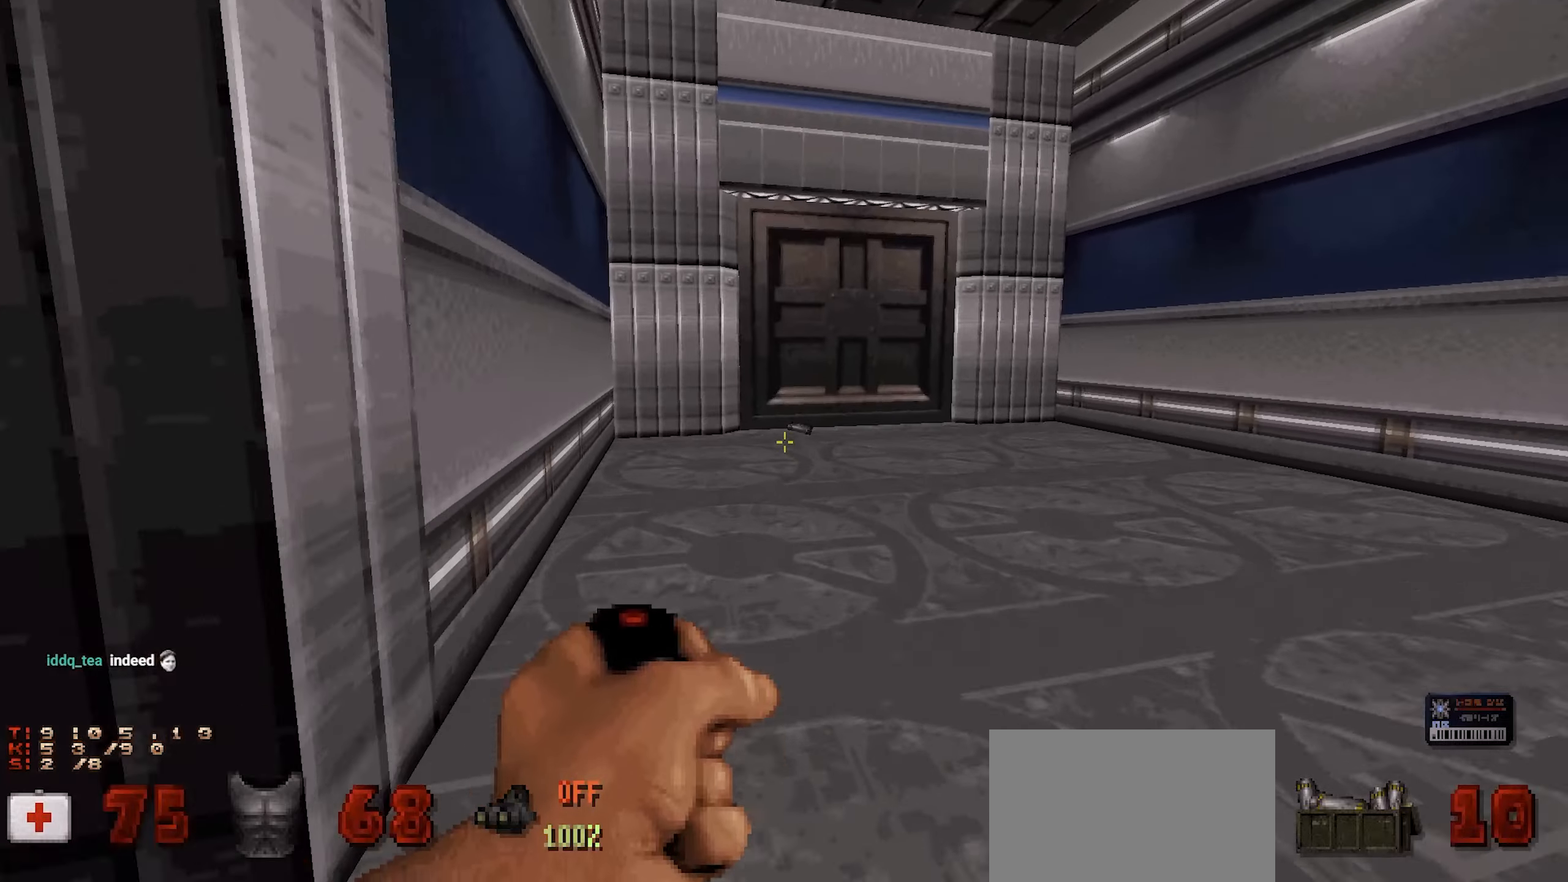
{"keys": ["w"], "mouse": [], "events": []}
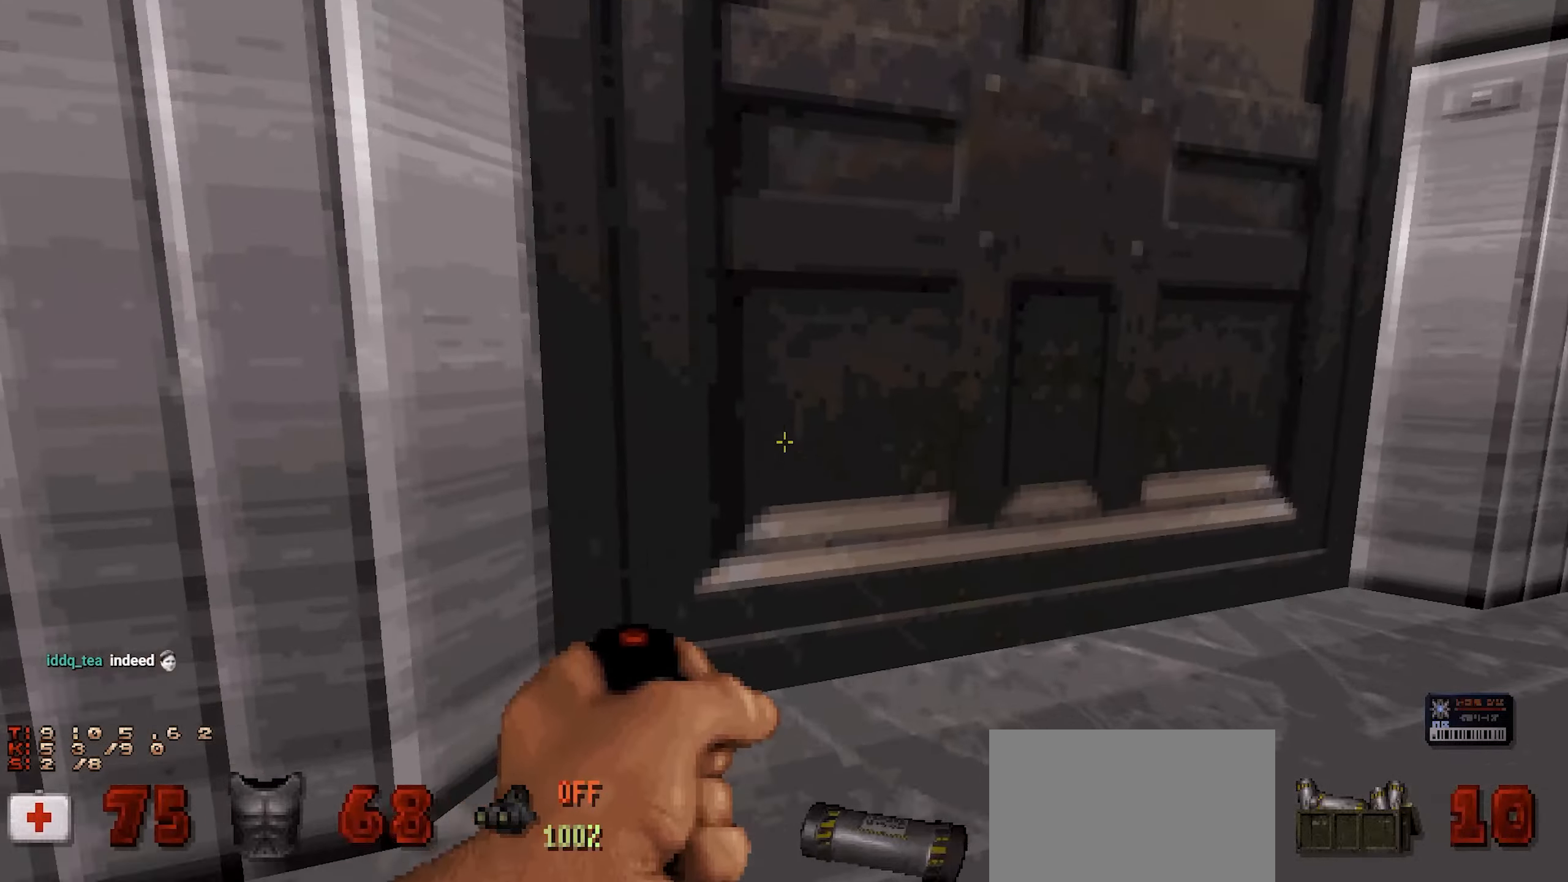
{"keys": ["s"], "mouse": [], "events": [[17, "w", "up"], [117, "s", "down"]]}
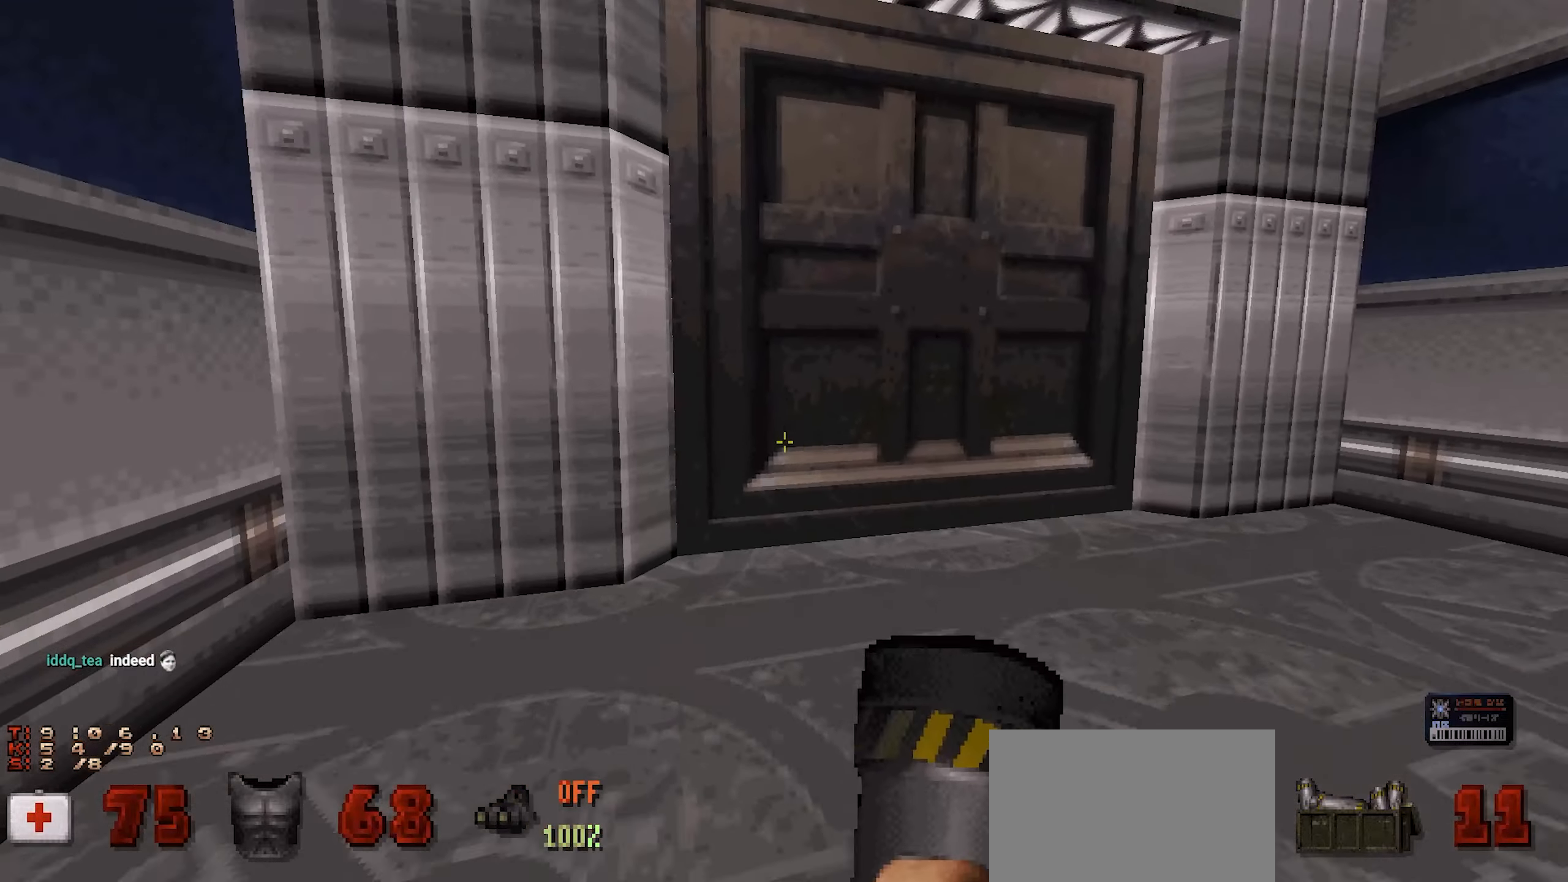
{"keys": ["w"], "mouse": [], "events": [[183, "d", "down"], [183, "s", "up"], [283, "d", "up"], [317, "w", "down"]]}
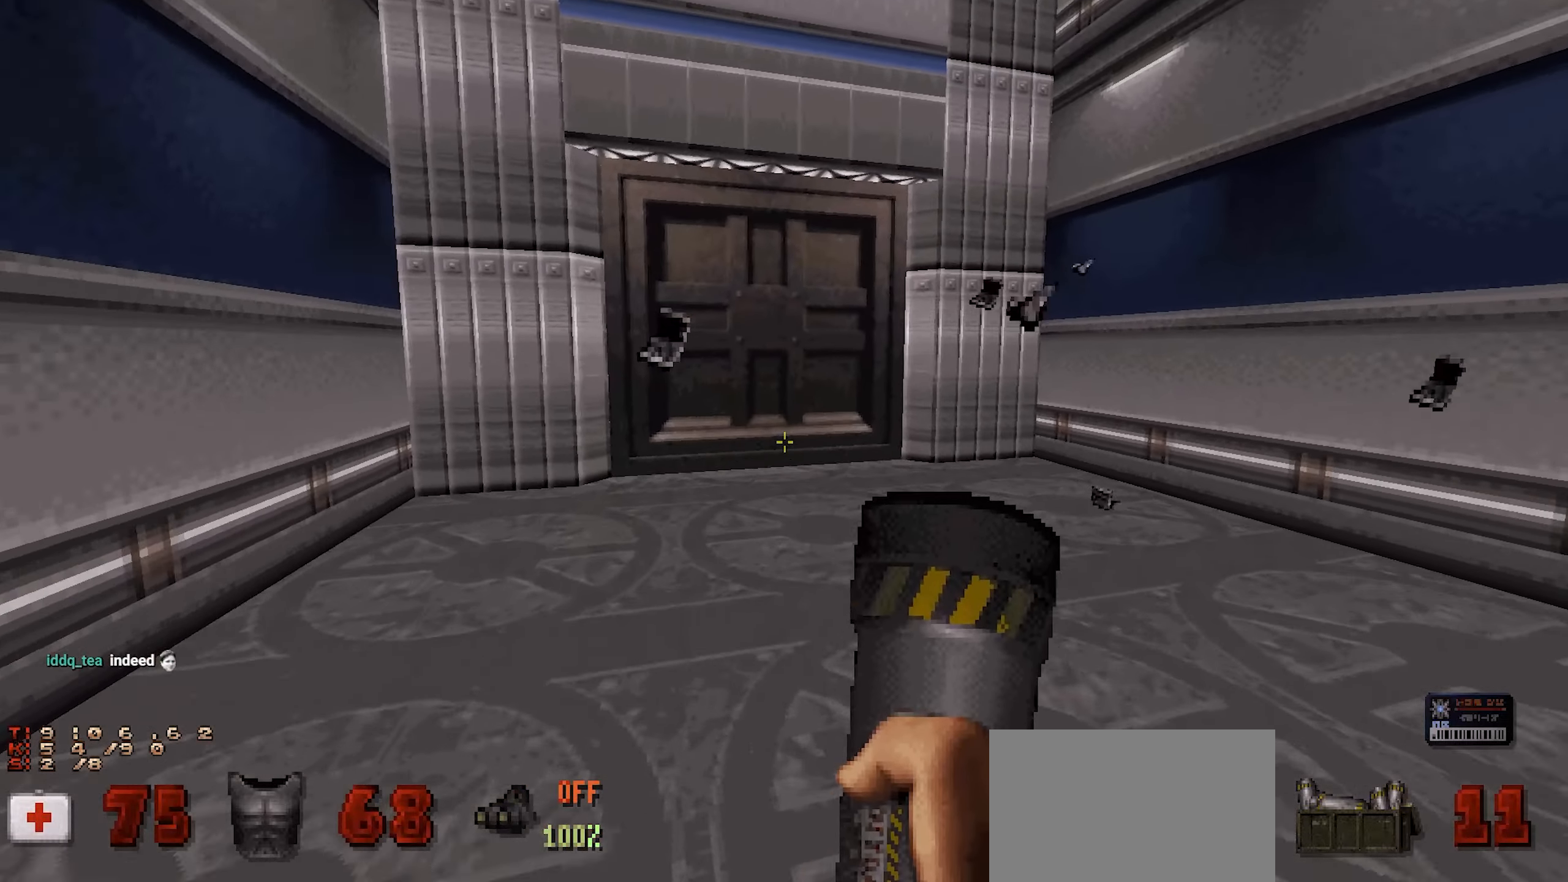
{"keys": ["w"], "mouse": [], "events": [[100, "a", "down"], [200, "a", "up"], [333, "a", "down"], [383, "a", "up"]]}
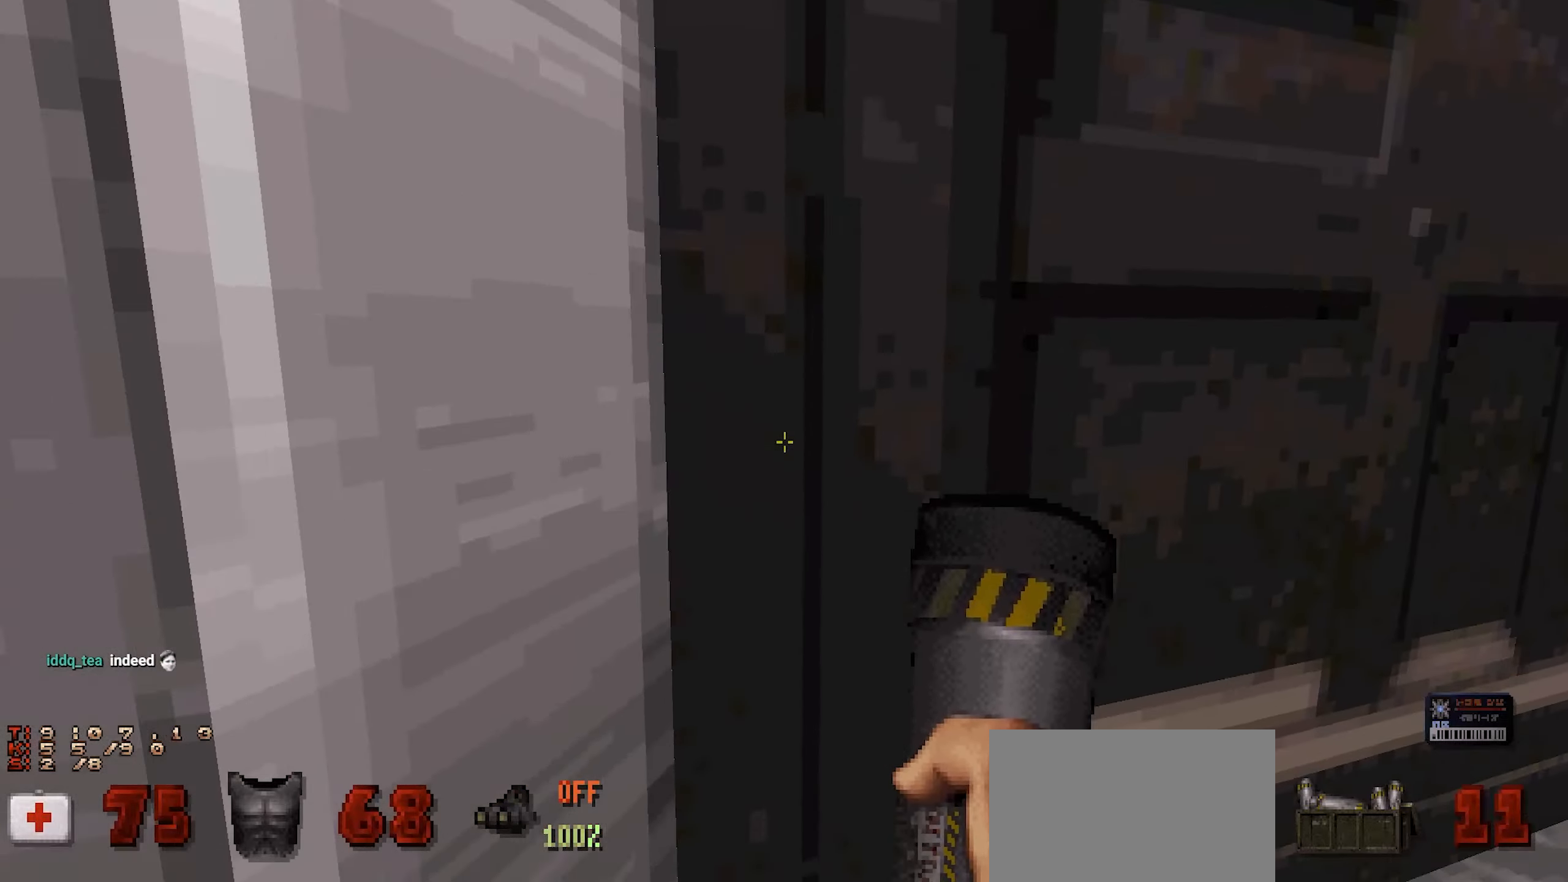
{"keys": ["a"], "mouse": [], "events": [[33, "d", "down"], [400, "w", "up"], [450, "a", "down"], [450, "d", "up"]]}
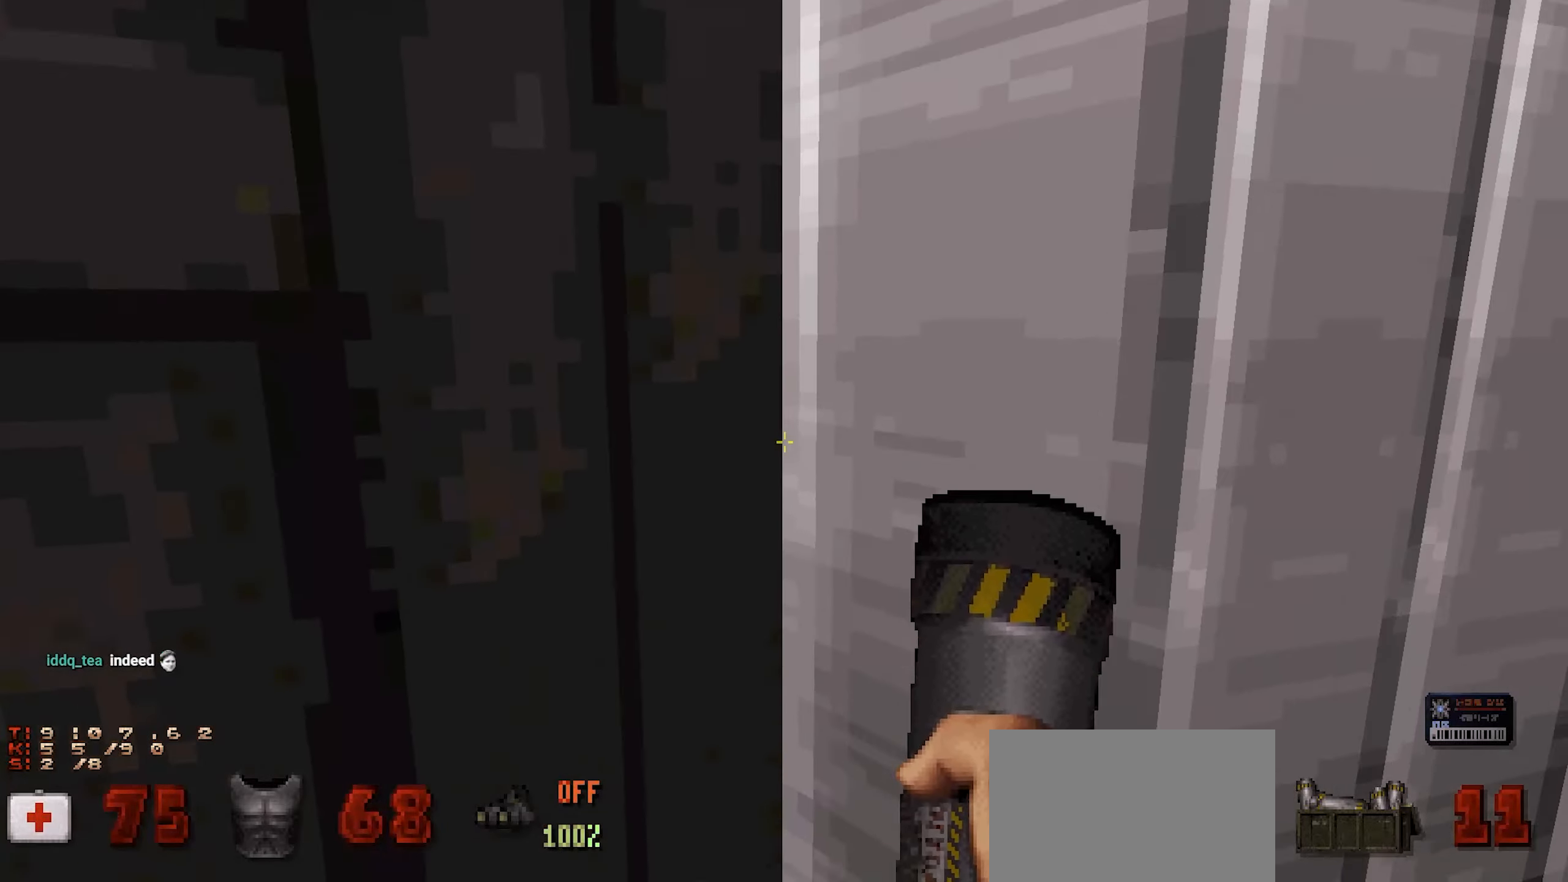
{"keys": [], "mouse": [], "events": [[83, "w", "down"], [500, "a", "up"], [500, "w", "up"]]}
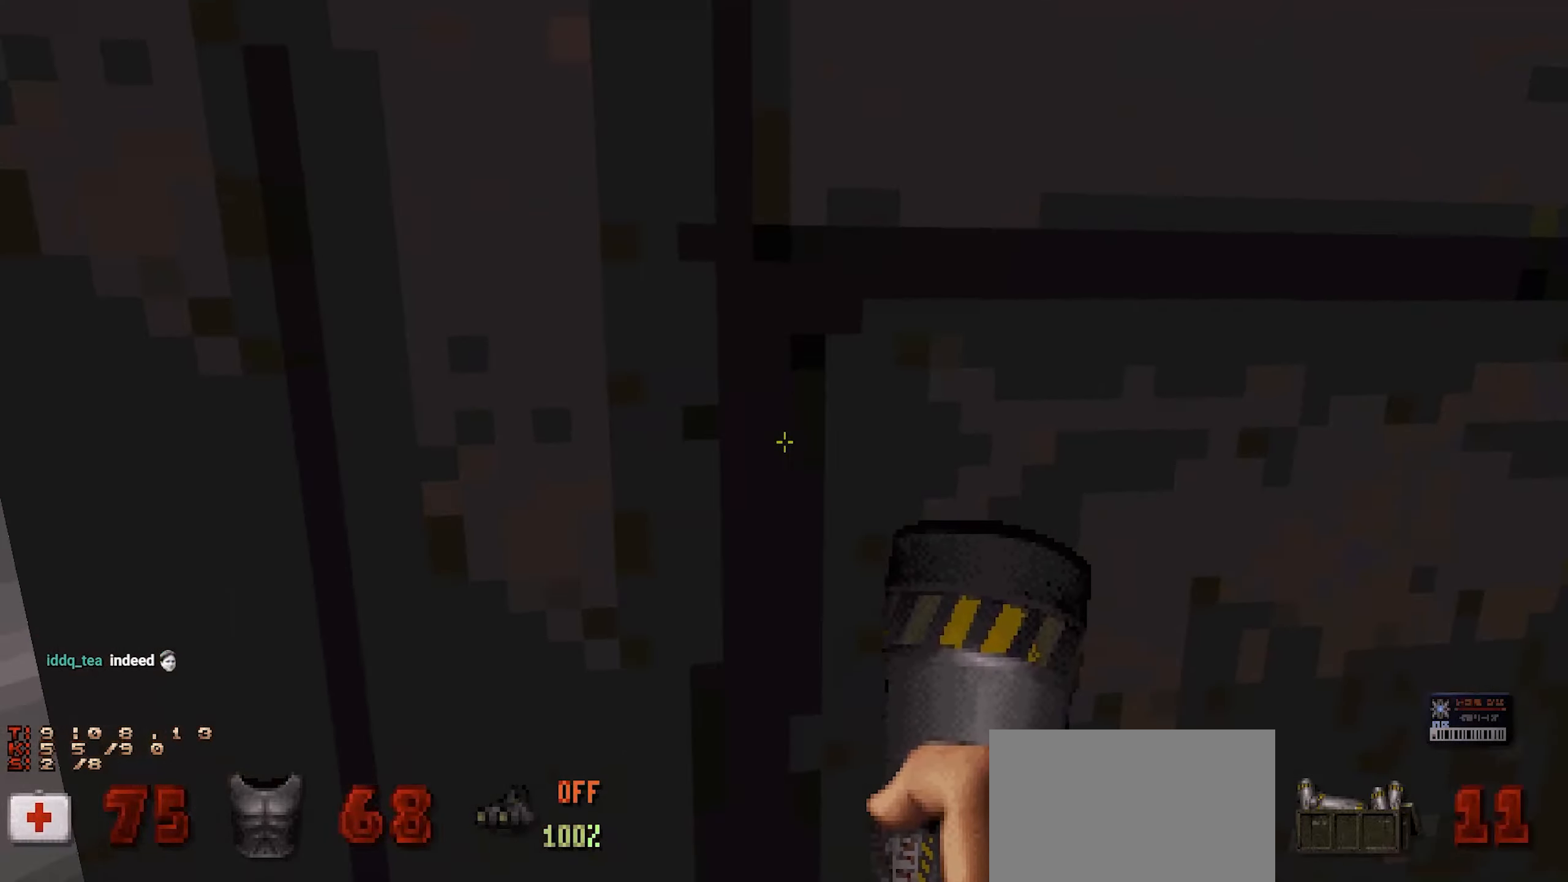
{"keys": [], "mouse": [], "events": [[50, "3", "down"], [150, "3", "up"], [383, "d", "down"], [483, "d", "up"]]}
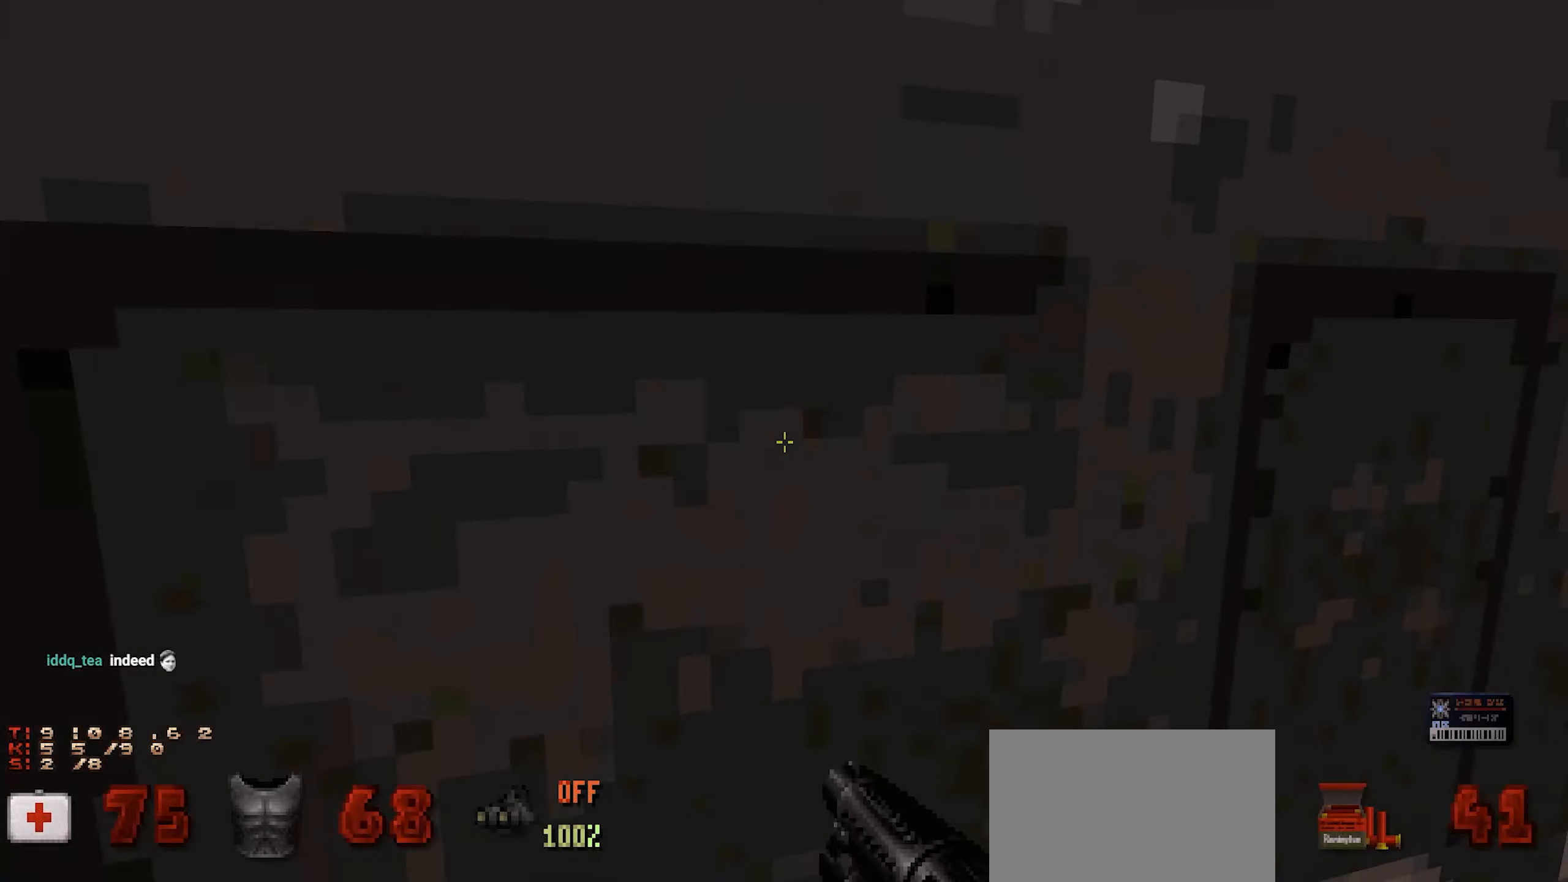
{"keys": ["w"], "mouse": [], "events": [[200, "mouse_wheel", "down"], [200, "s", "down"], [350, "mouse_wheel", "up"], [350, "s", "up"], [450, "w", "down"]]}
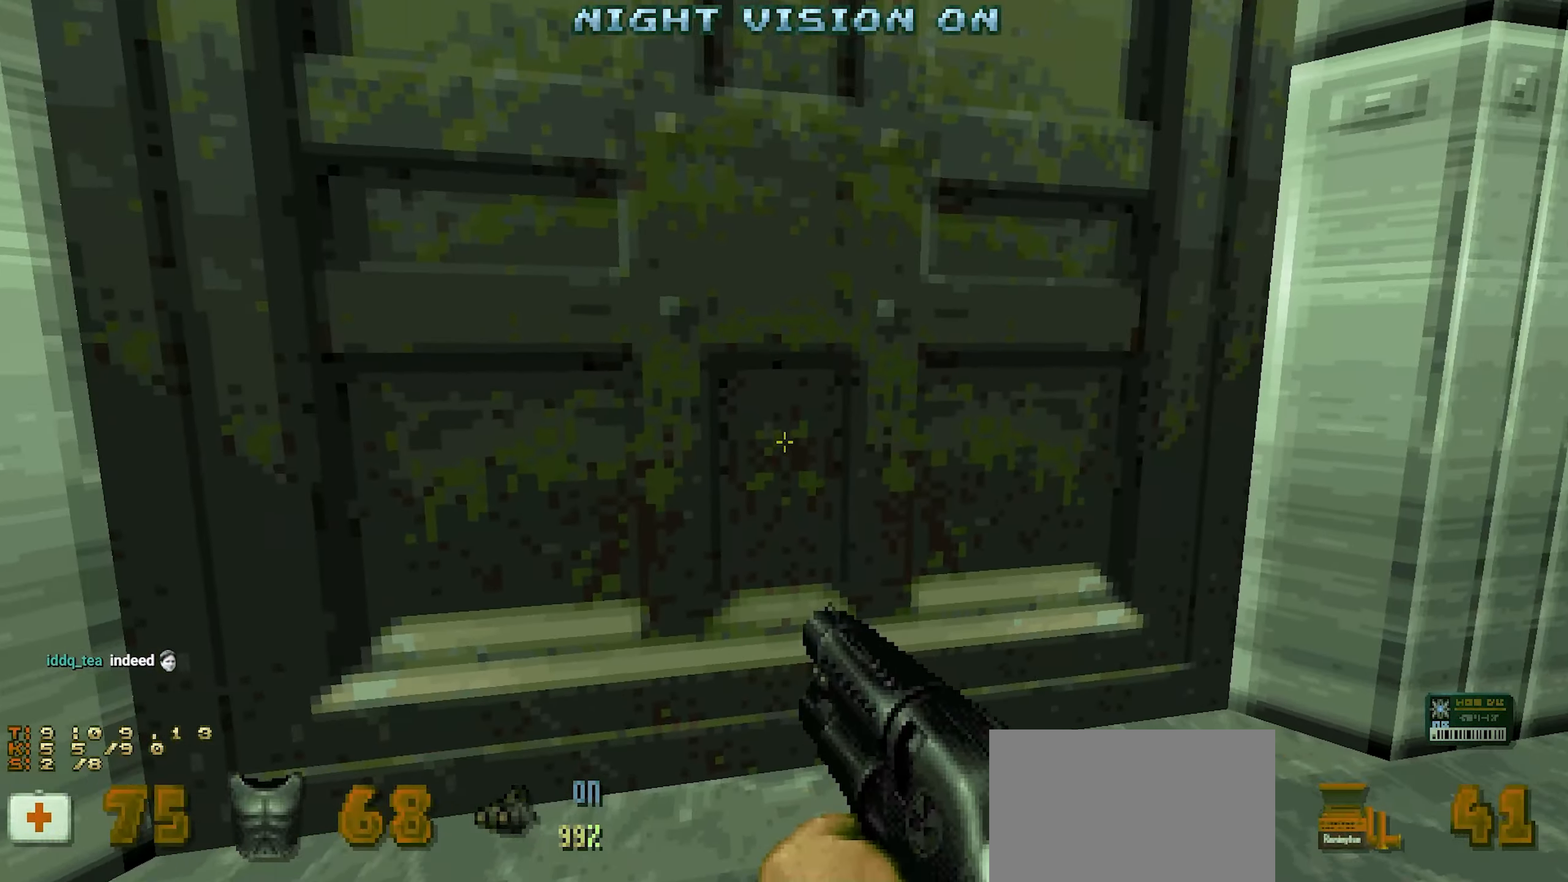
{"keys": [], "mouse": [], "events": [[50, "w", "up"], [367, "mouse_wheel", "down"], [500, "mouse_wheel", "up"]]}
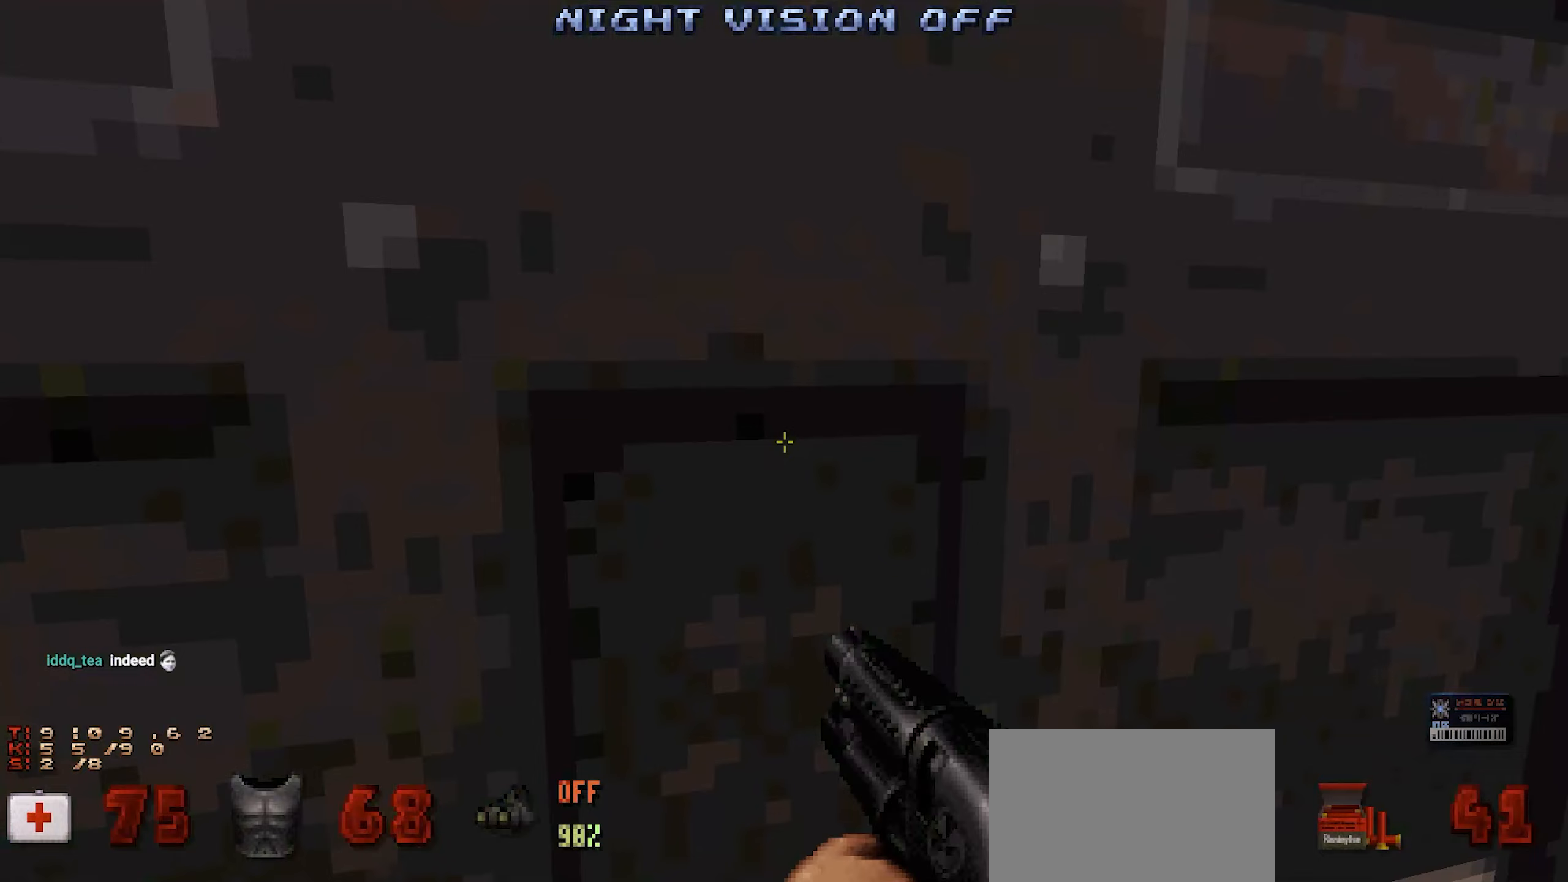
{"keys": [], "mouse": [], "events": []}
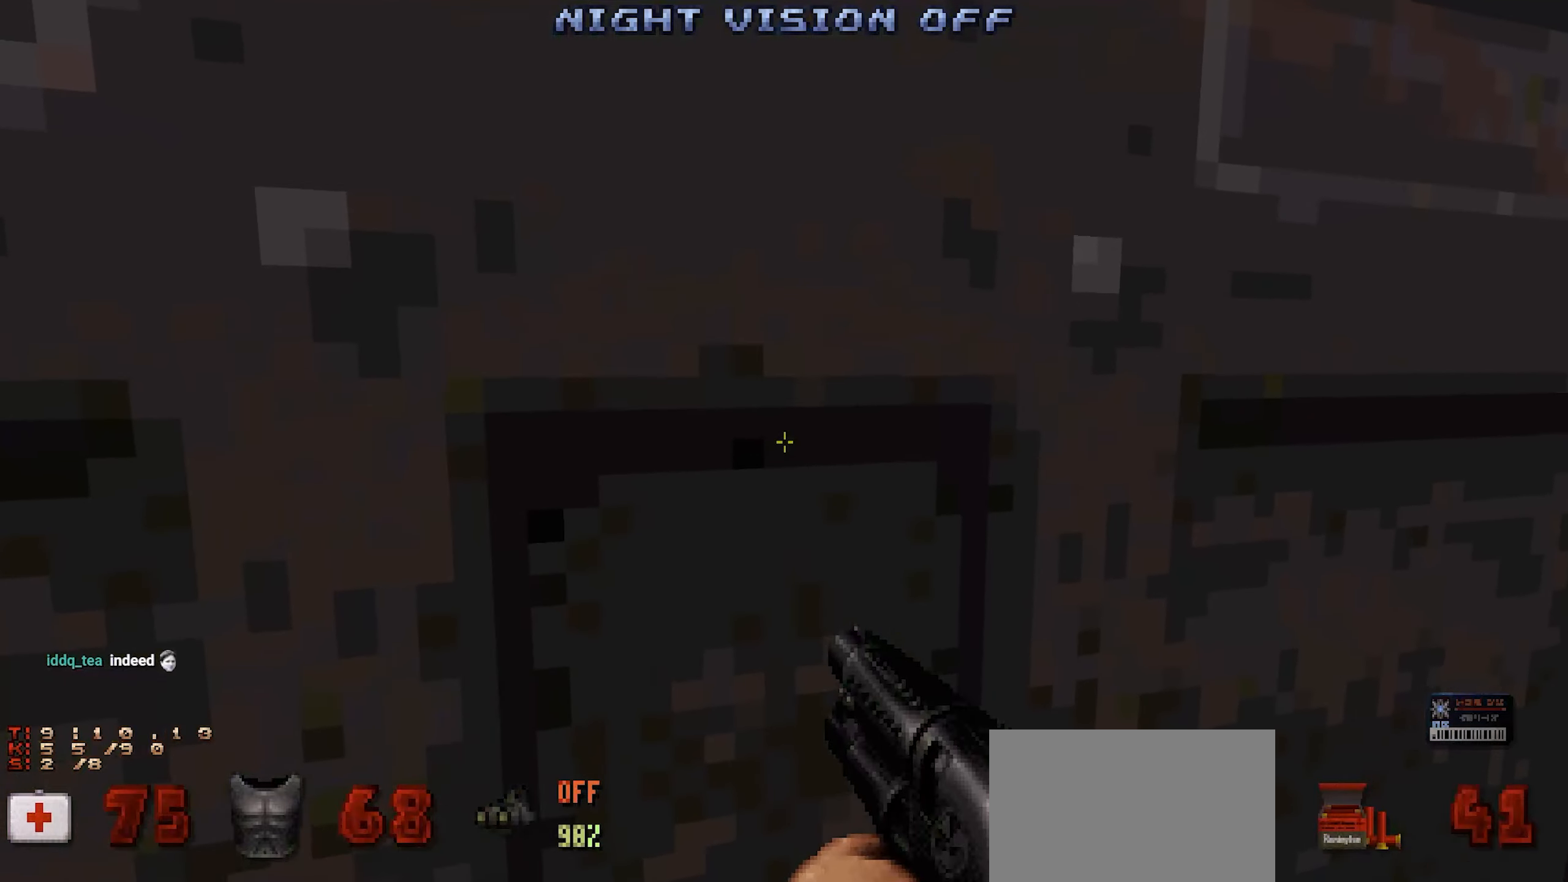
{"keys": [], "mouse": [], "events": [[117, "mouse_wheel", "down"], [167, "mouse_wheel", "up"]]}
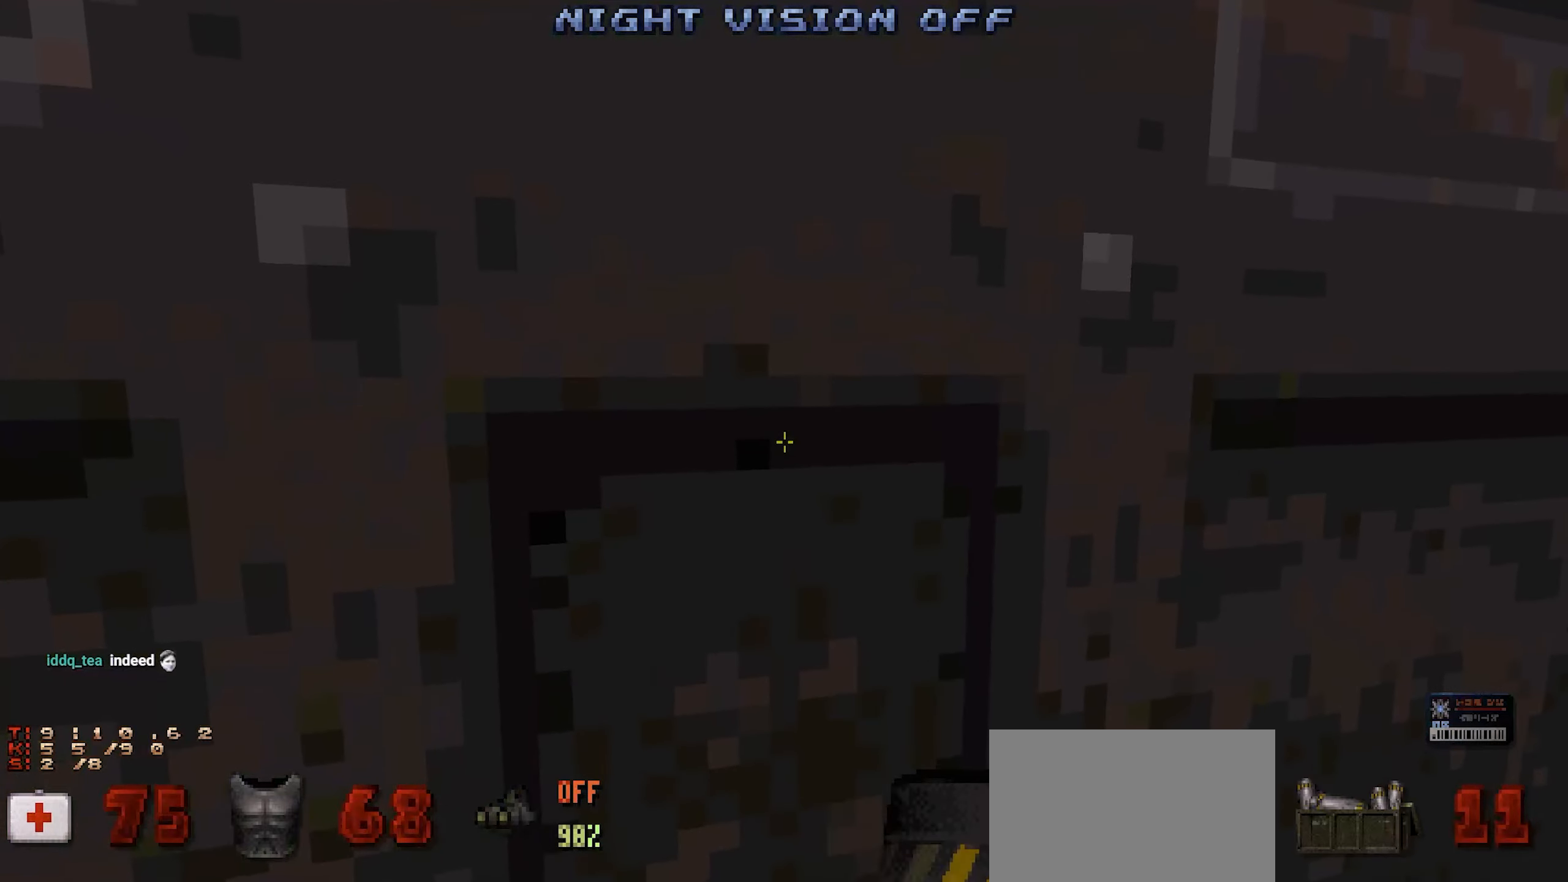
{"keys": [], "mouse": [], "events": [[267, "mouse_wheel", "down"], [367, "mouse_wheel", "up"]]}
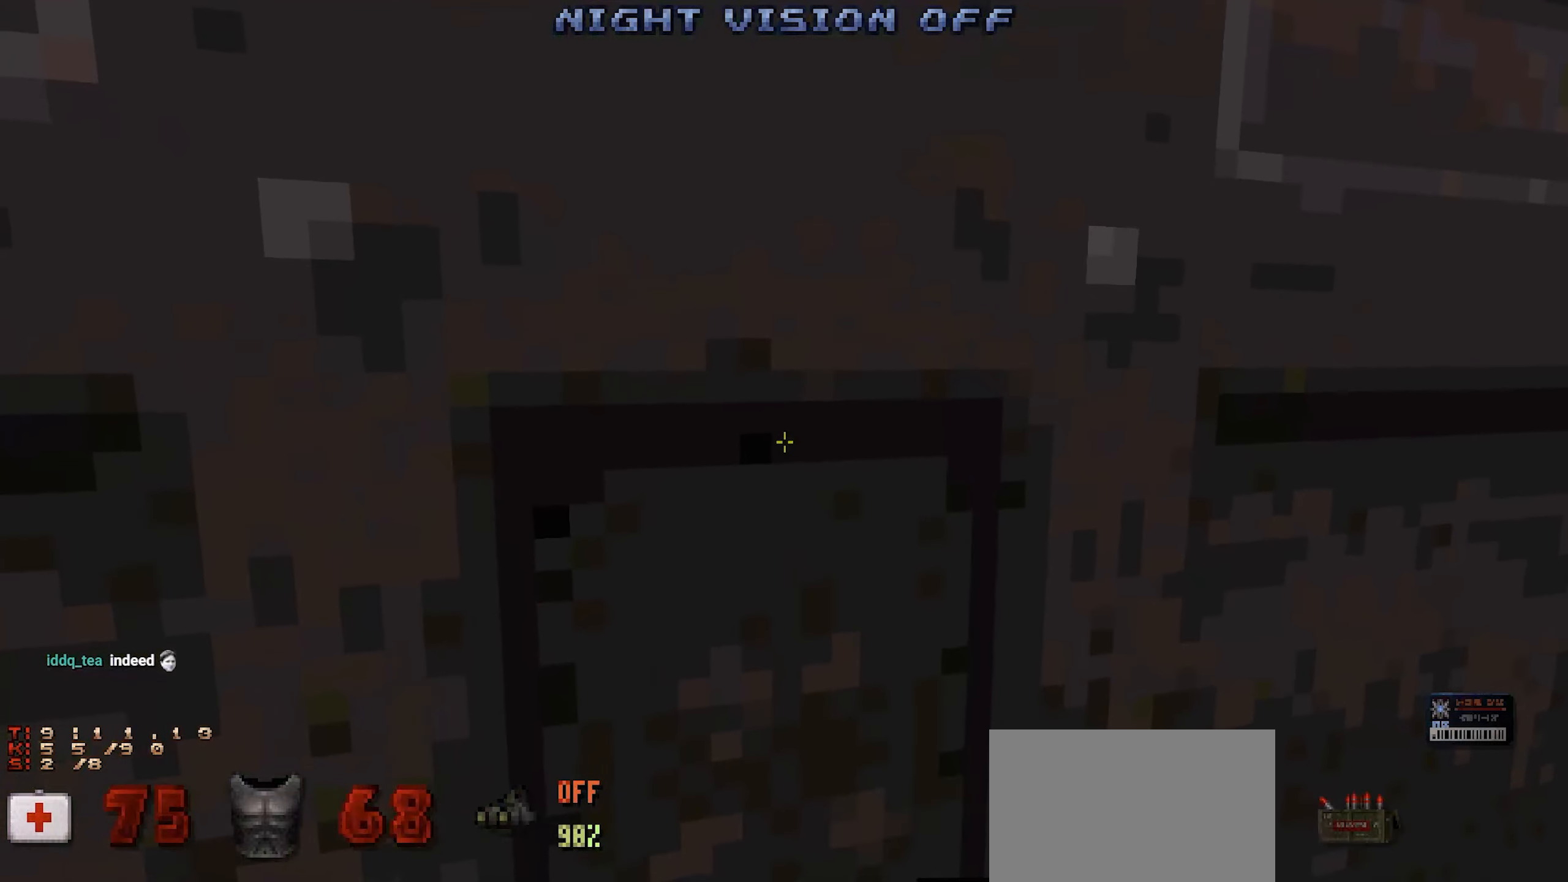
{"keys": [], "mouse": [], "events": [[383, "e", "down"], [467, "e", "up"]]}
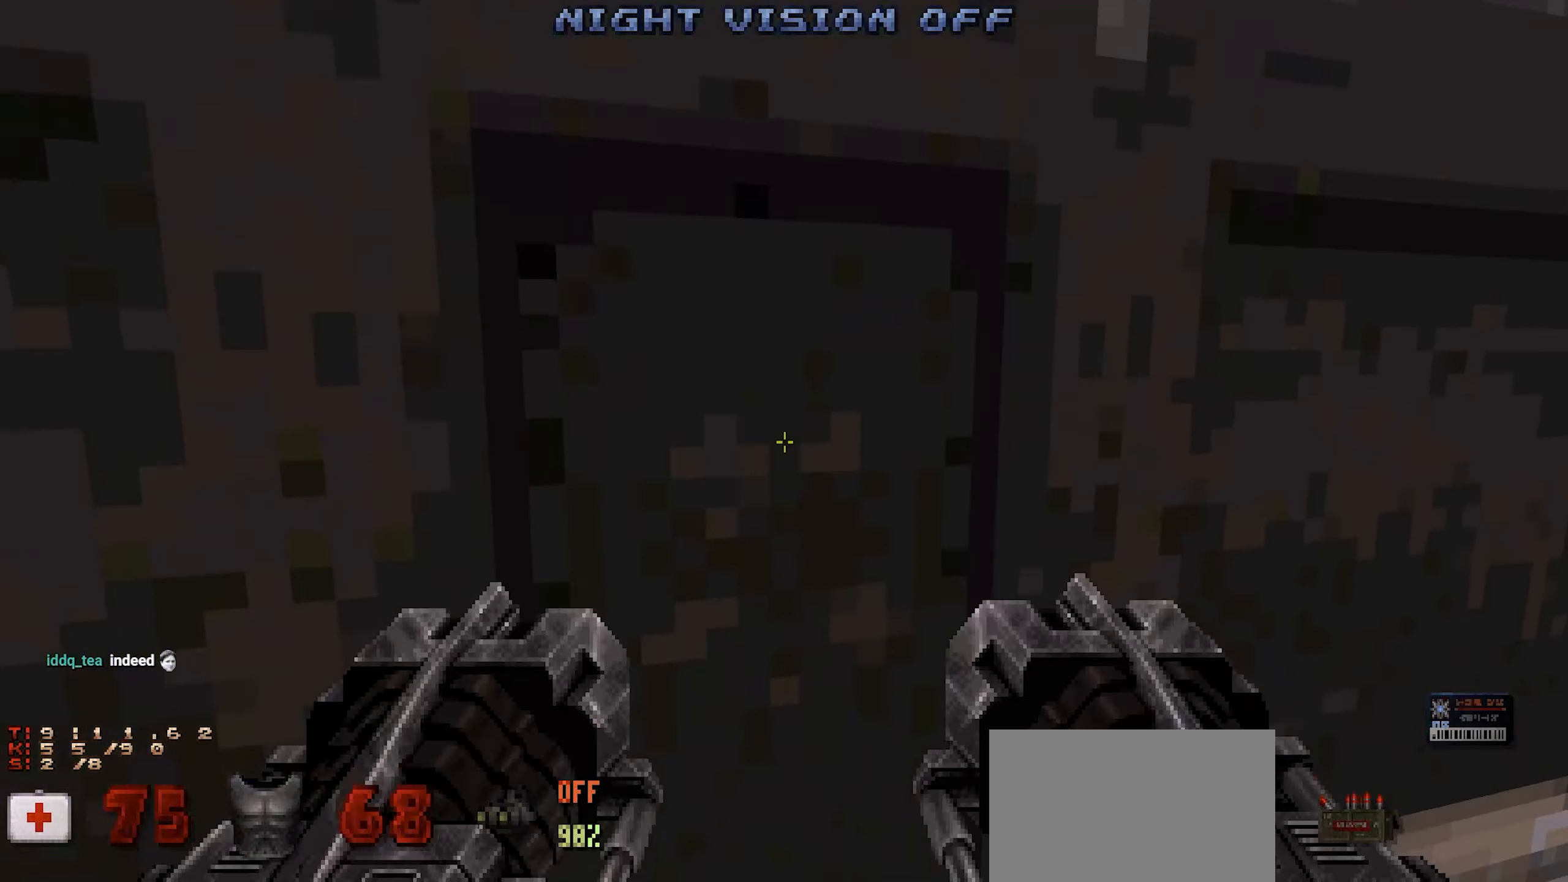
{"keys": [], "mouse": [], "events": [[317, "e", "down"], [367, "e", "up"]]}
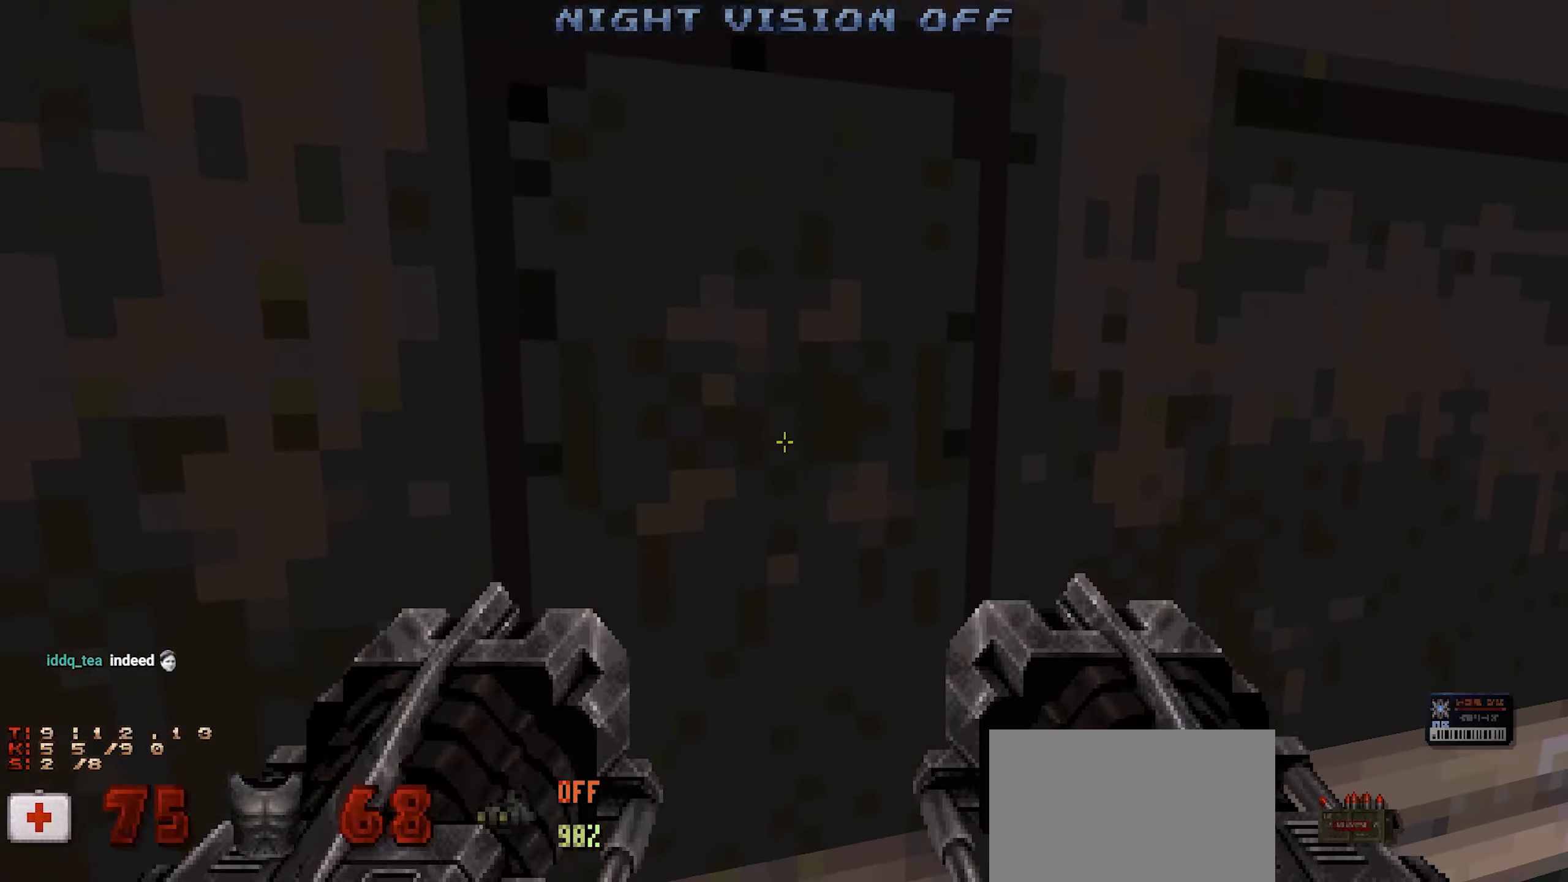
{"keys": [], "mouse": [], "events": [[133, "e", "down"], [233, "e", "up"]]}
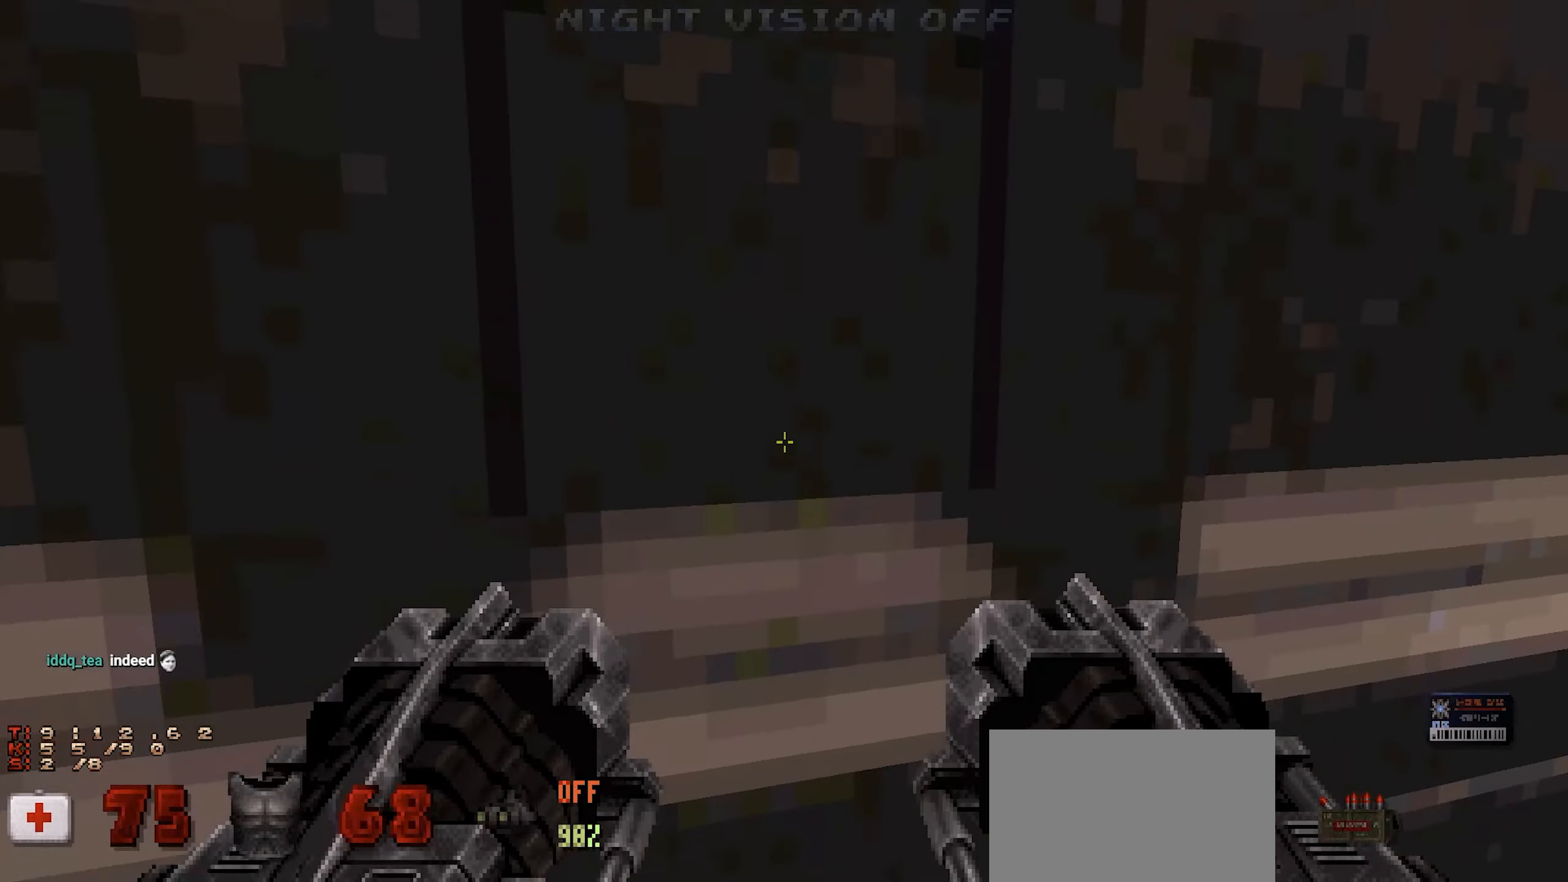
{"keys": [], "mouse": [], "events": []}
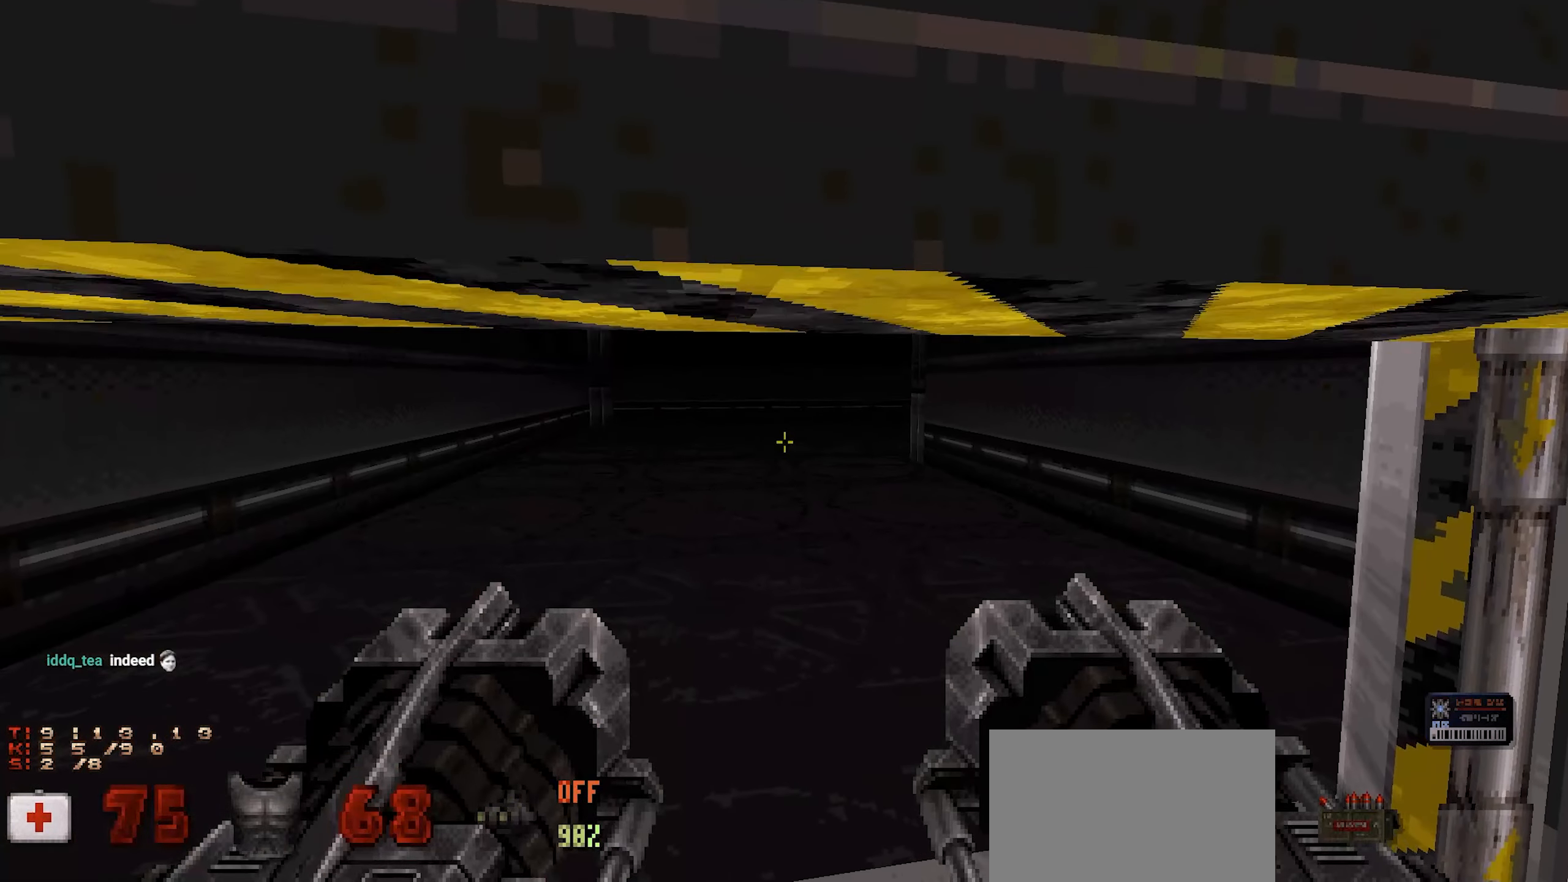
{"keys": [], "mouse": [], "events": []}
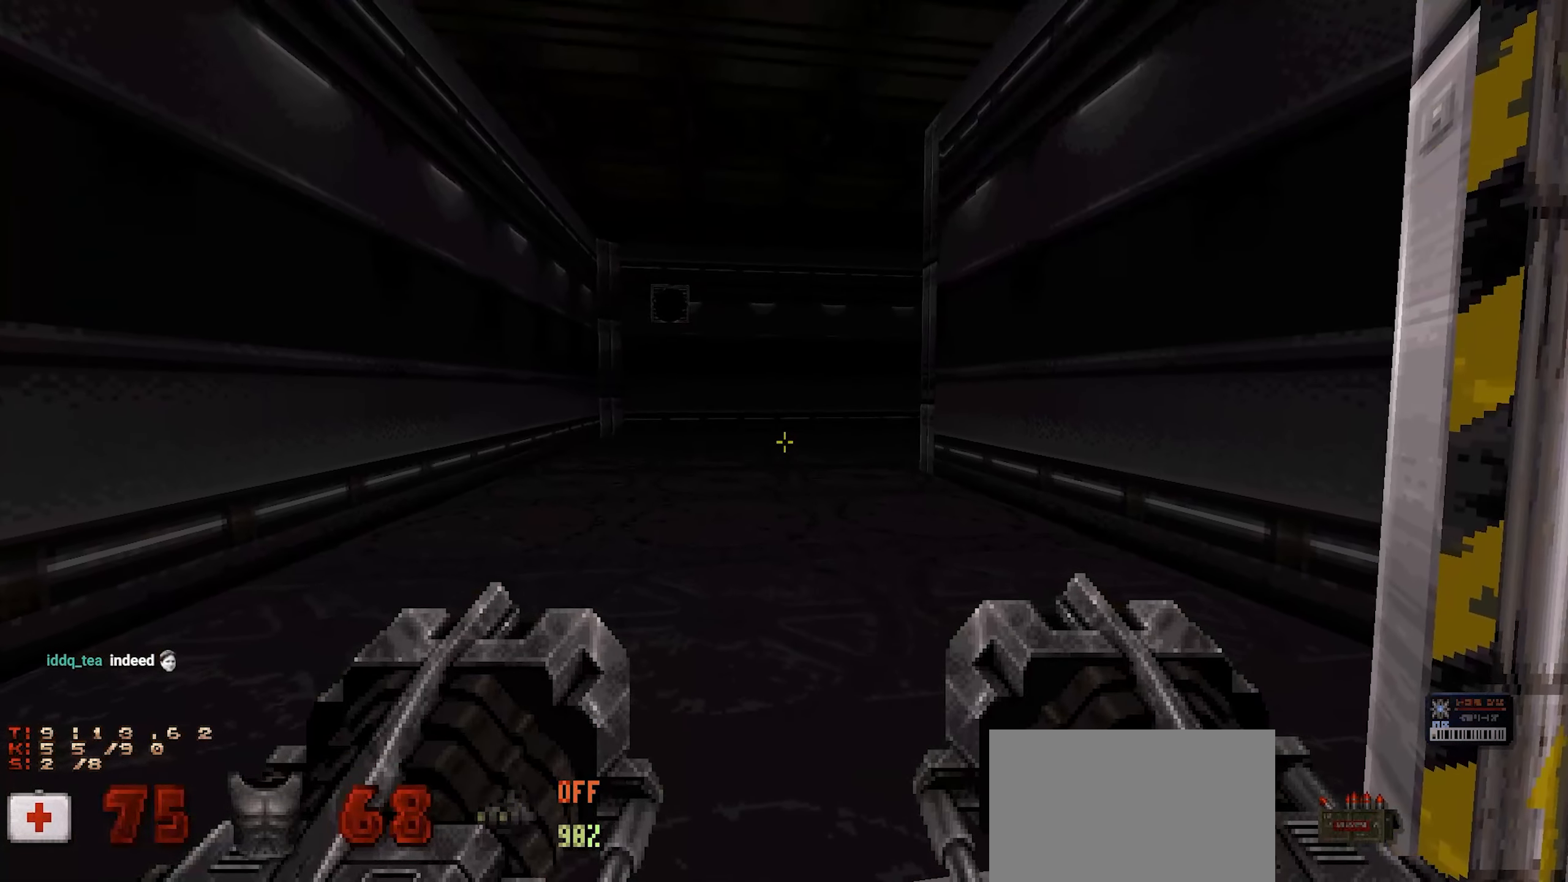
{"keys": [], "mouse": [], "events": []}
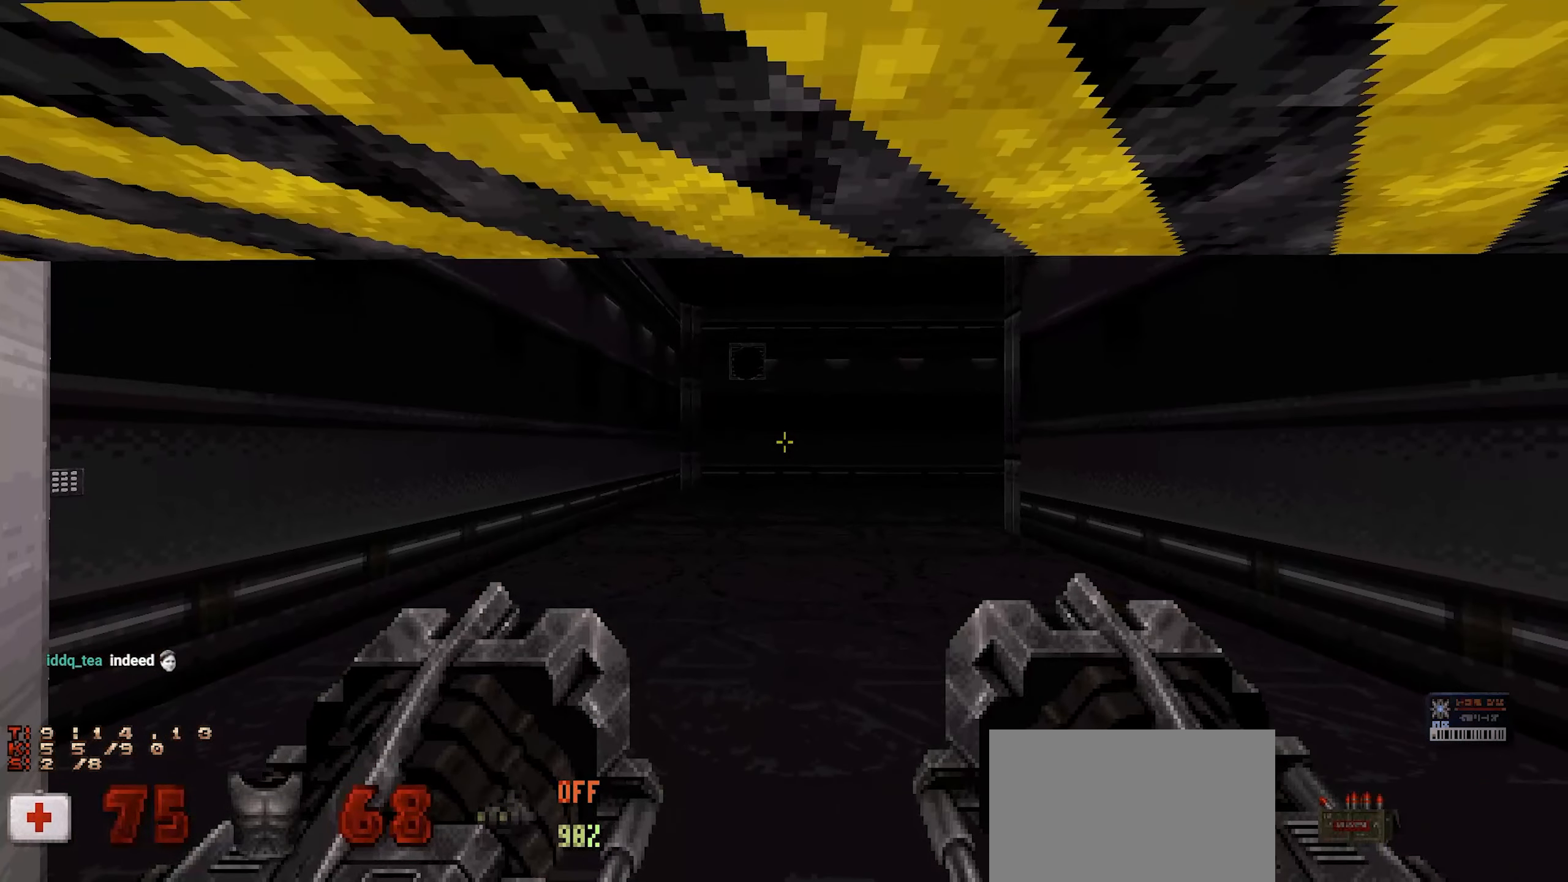
{"keys": [], "mouse": [], "events": []}
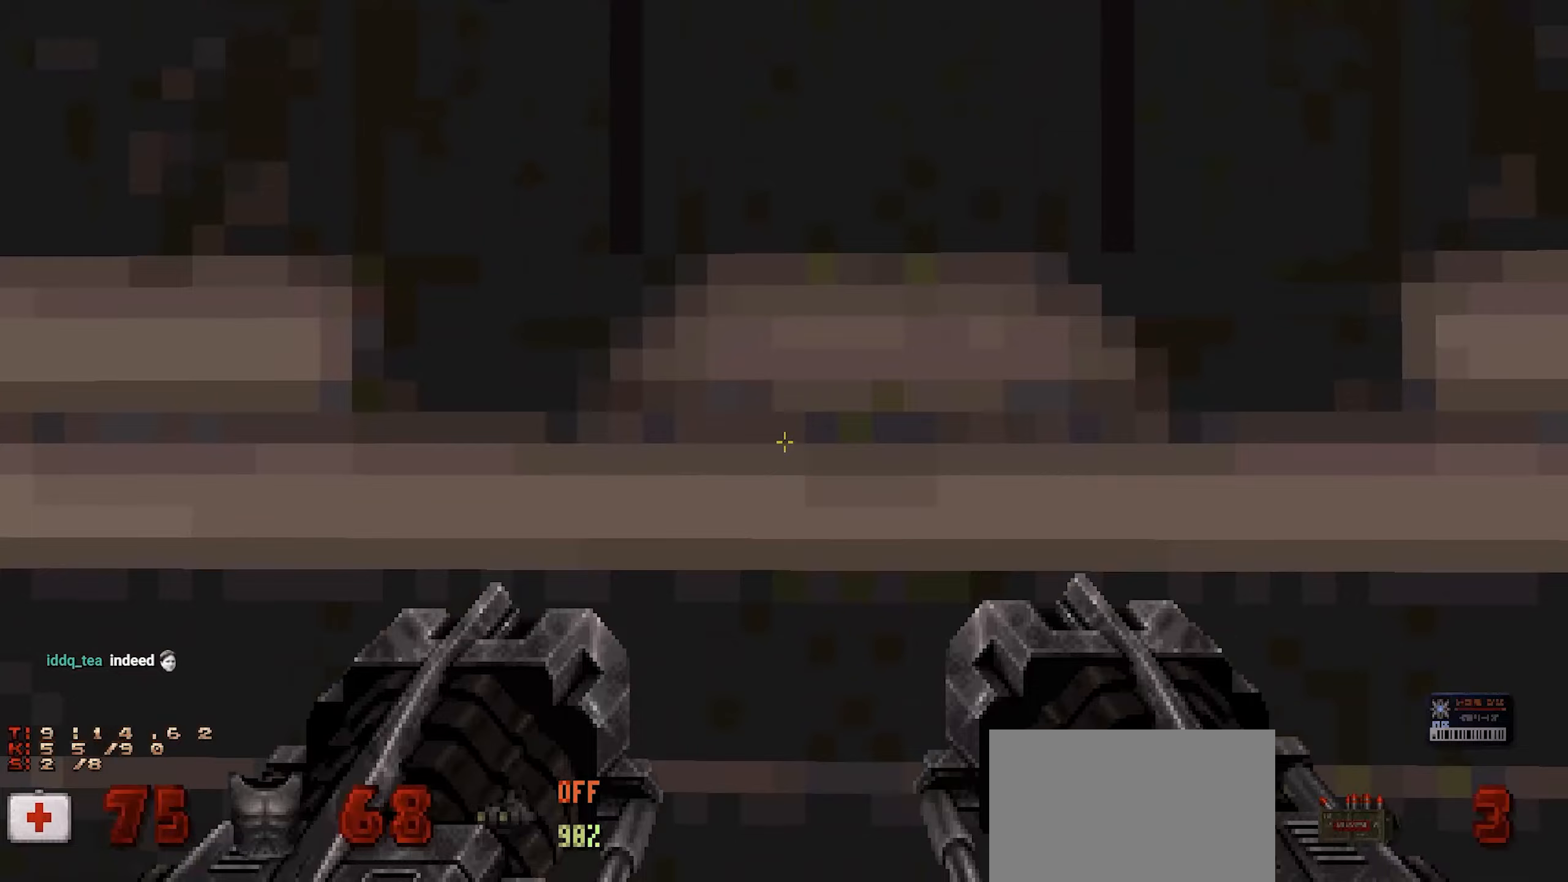
{"keys": [], "mouse": [], "events": []}
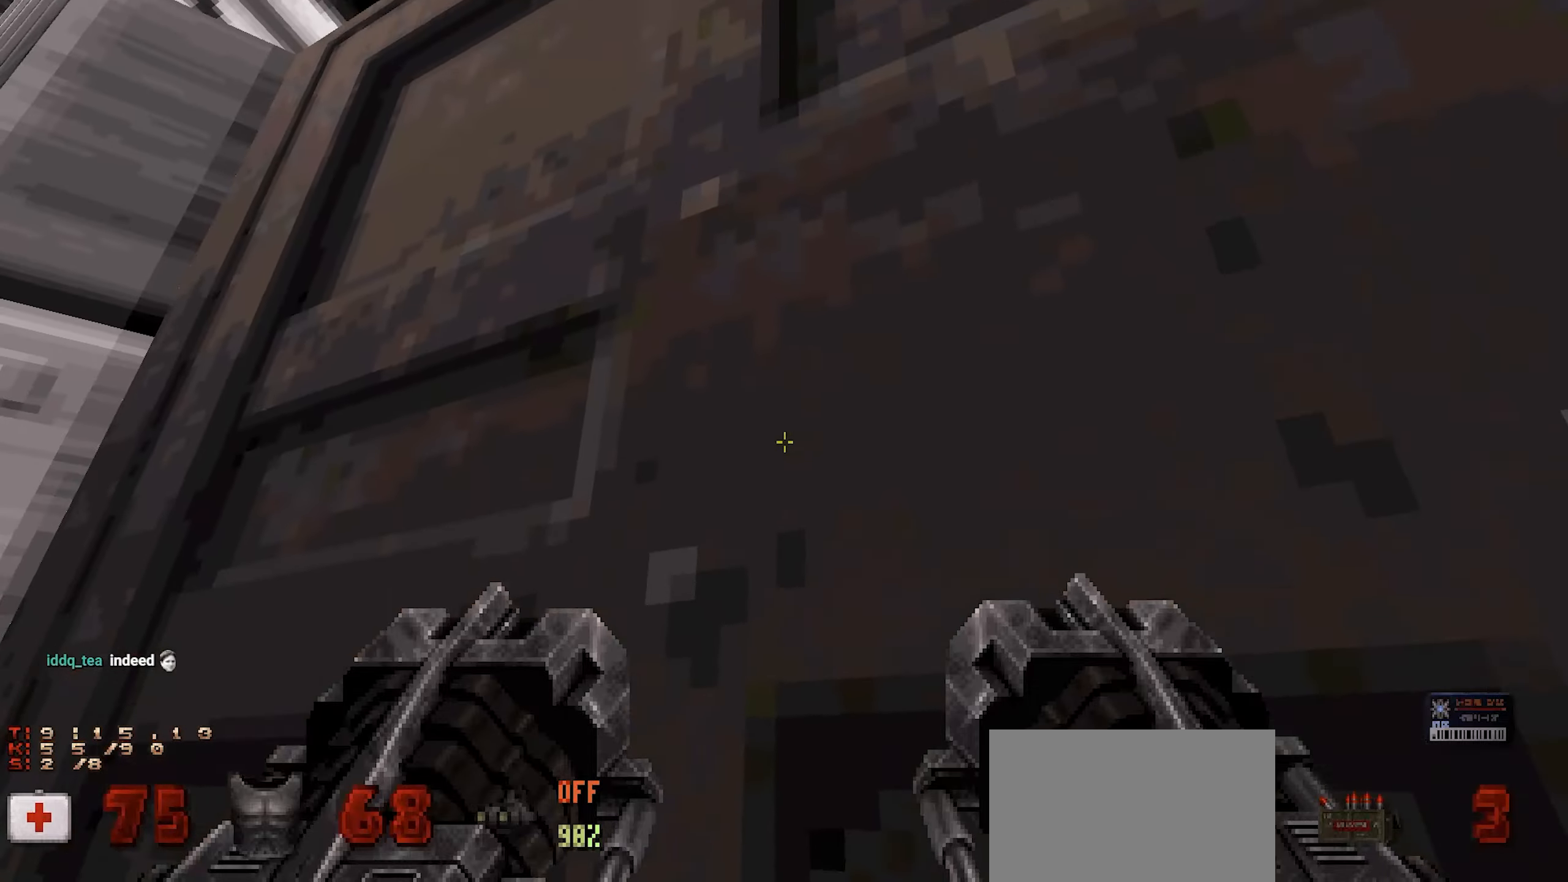
{"keys": [], "mouse": [], "events": [[33, "s", "down"], [267, "s", "up"]]}
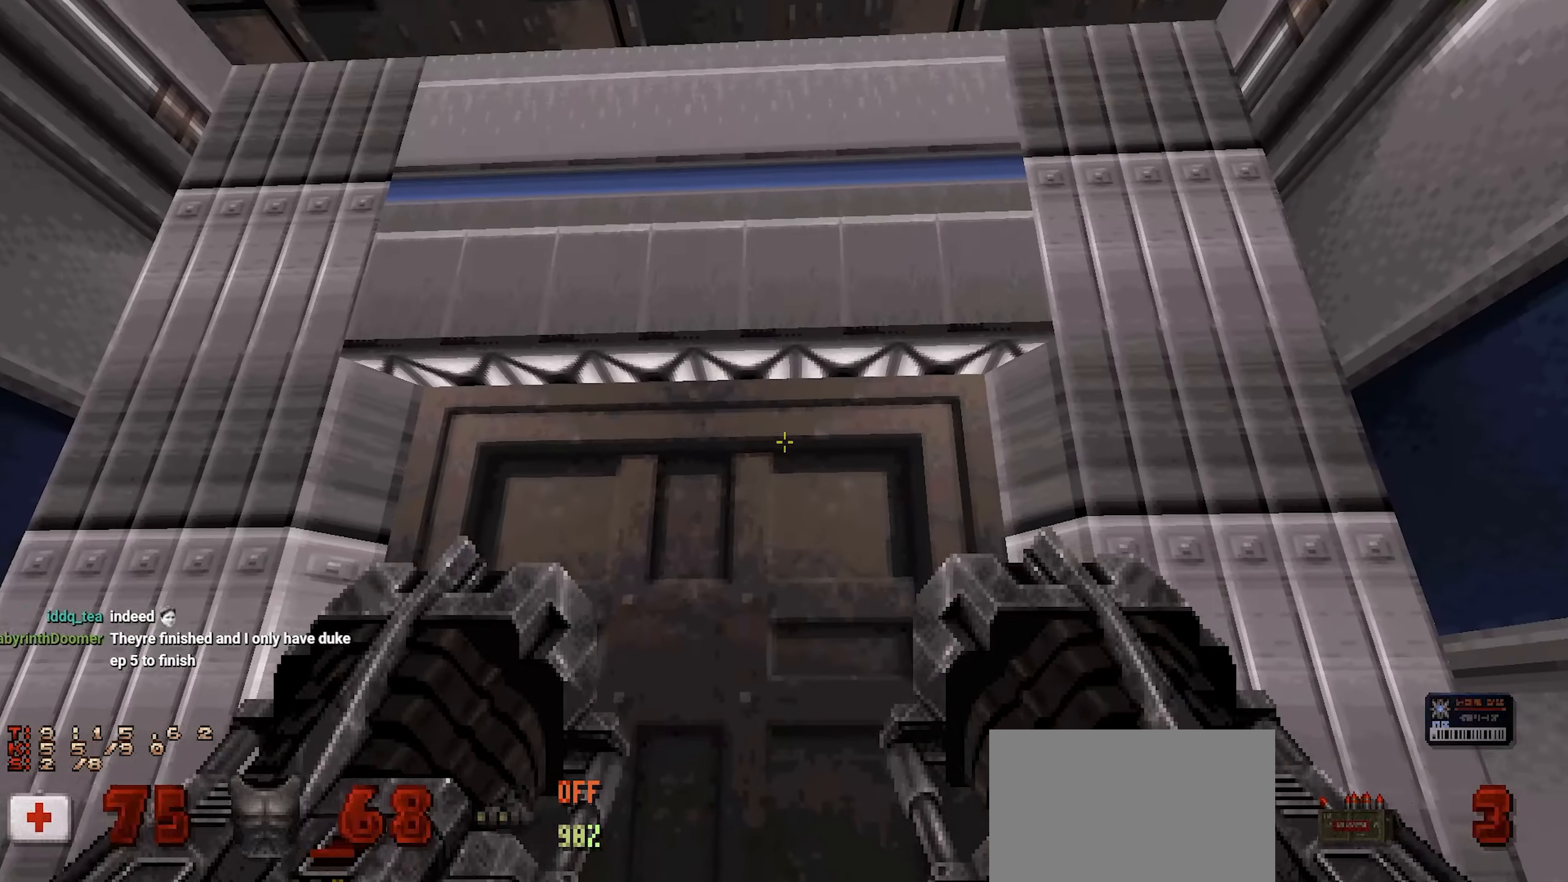
{"keys": [], "mouse": [], "events": []}
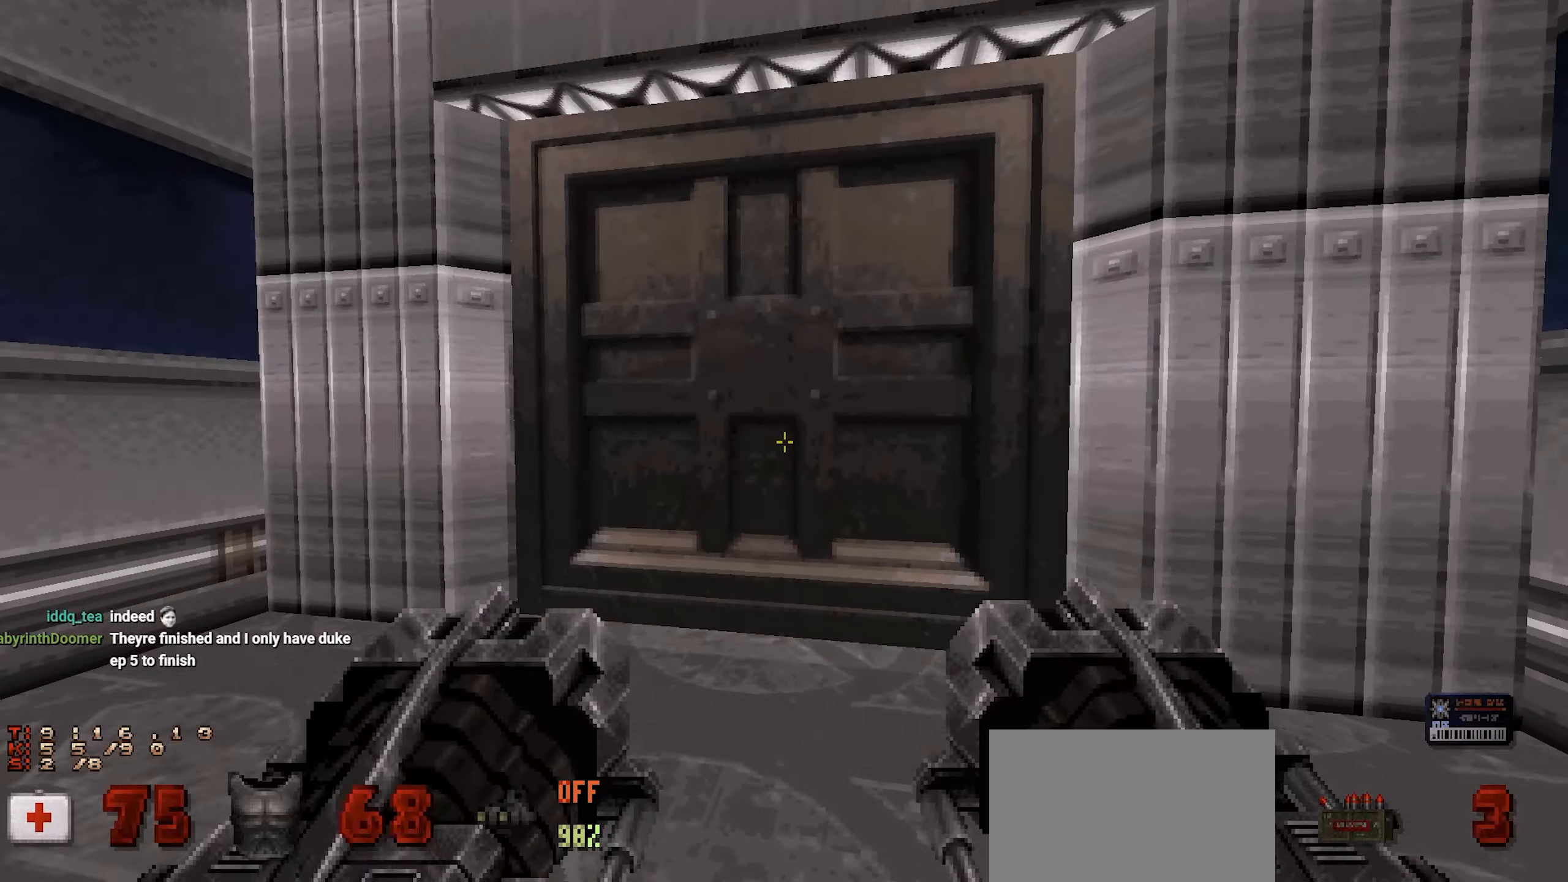
{"keys": [], "mouse": [], "events": [[167, "w", "down"], [400, "w", "up"]]}
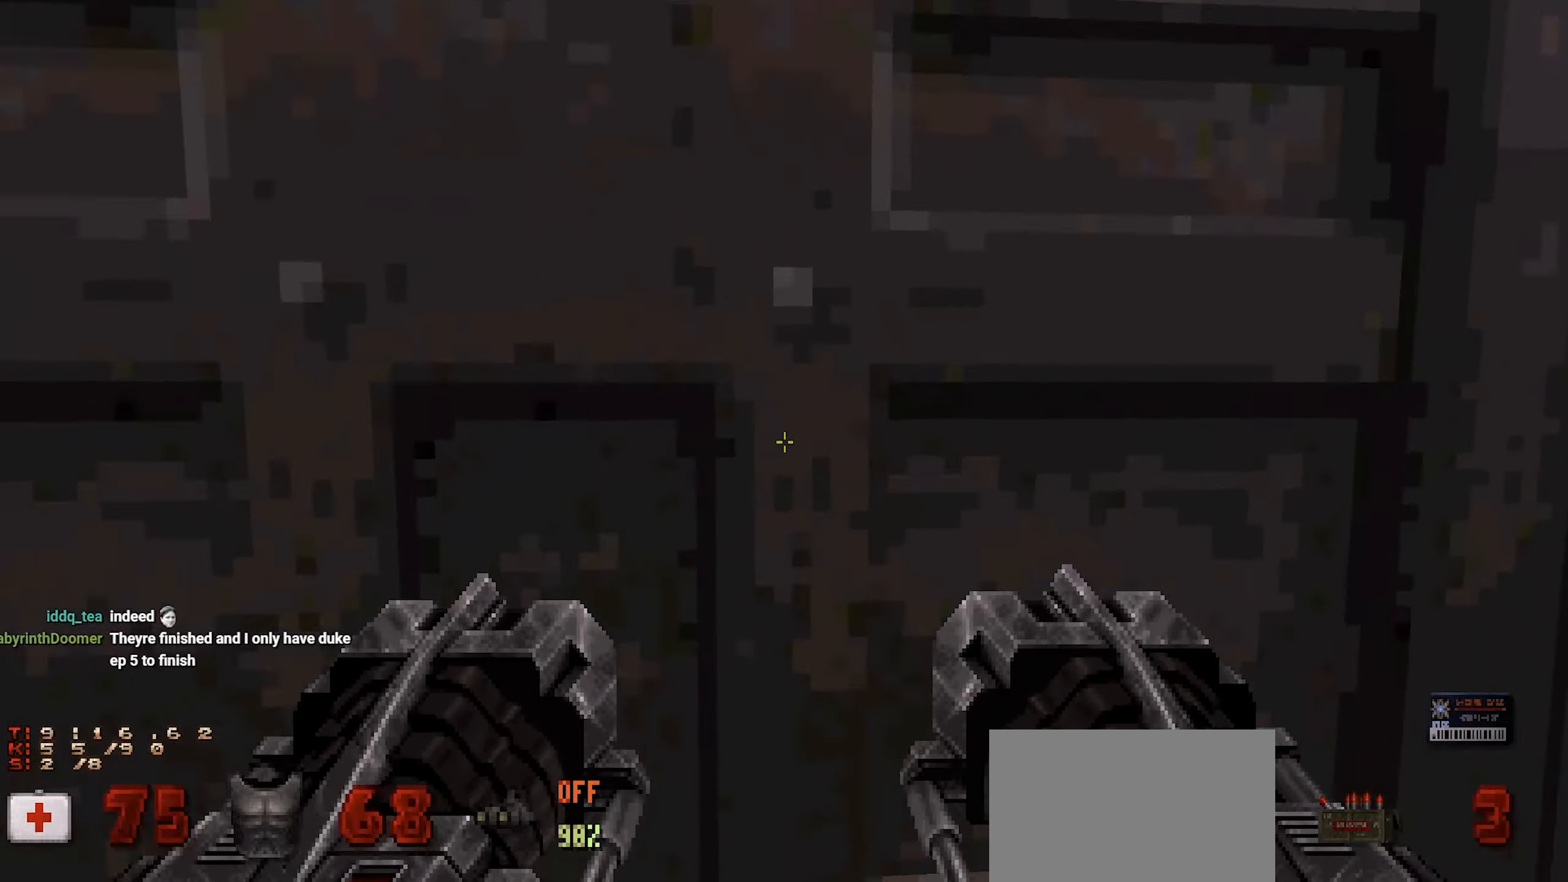
{"keys": ["s"], "mouse": [], "events": [[33, "e", "down"], [133, "s", "down"], [183, "e", "up"]]}
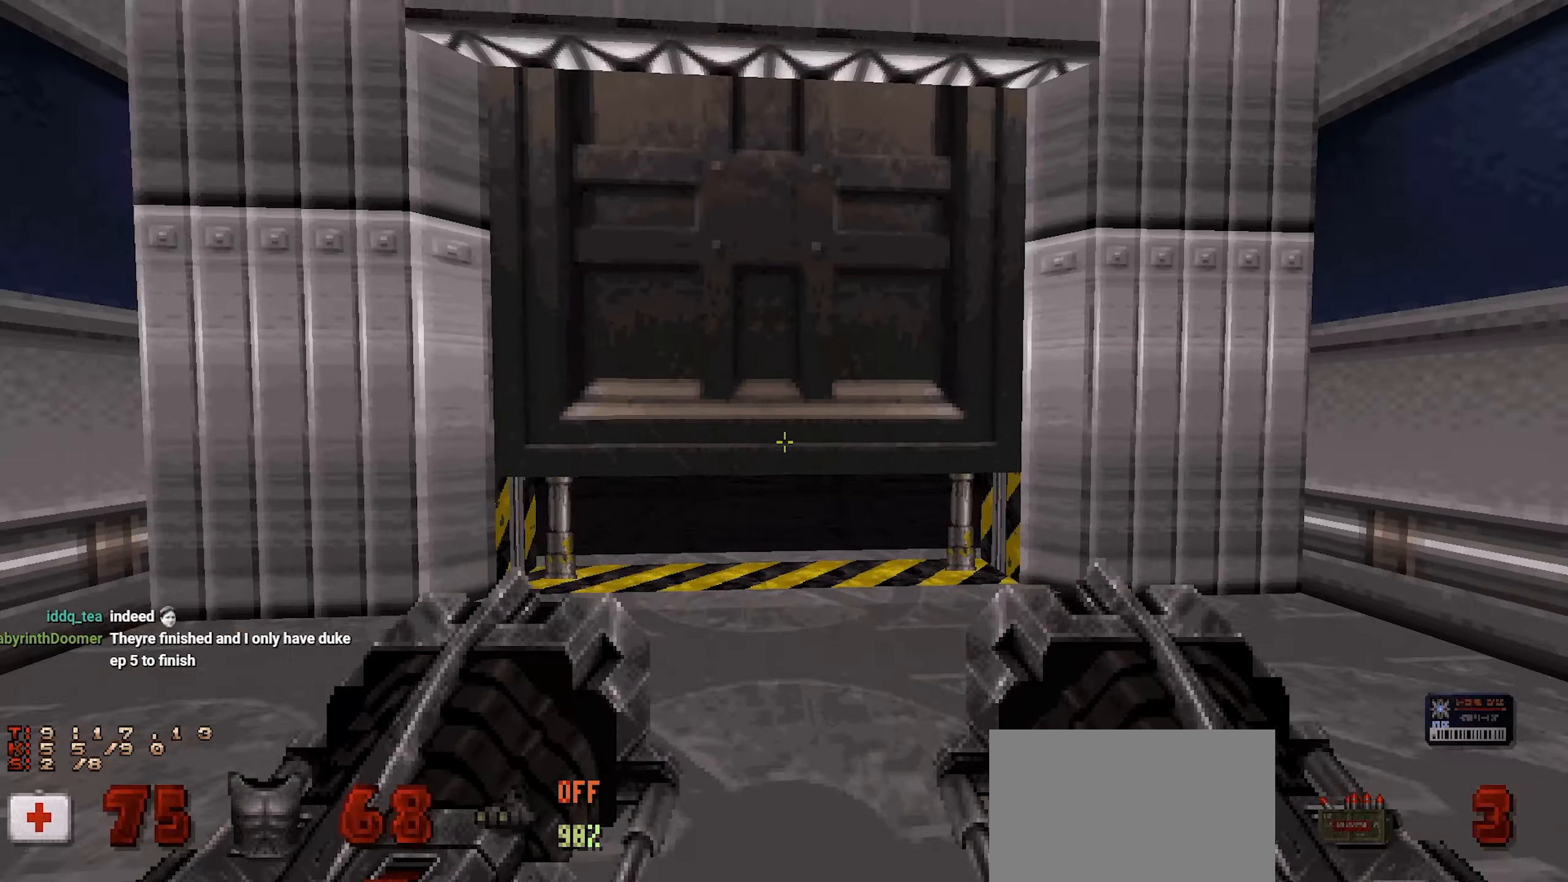
{"keys": [], "mouse": [], "events": [[50, "s", "up"]]}